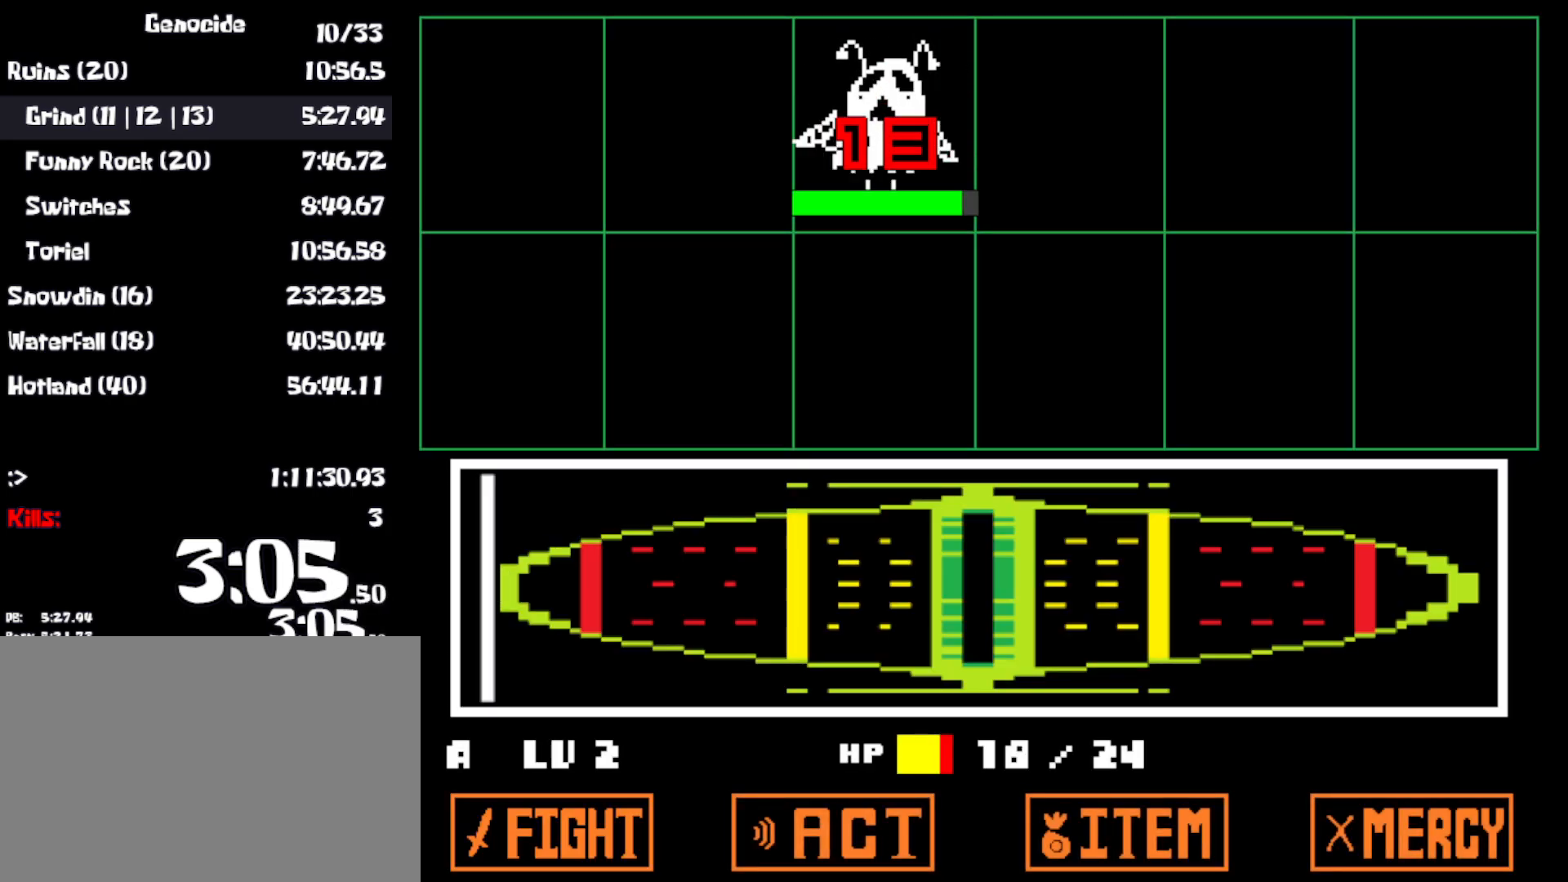
Gameplay with keyboard; each line is a JSON object with the keys held at the frame after it. "events" lists presses ("down") and releases ("up") of "c", "ctrl", "down", "left", "return", "right", "shift", "up", "x" and "z" between this image and that frame as [ms after this image, input, new state], when the widget could be followed in between. No other keys are recorded. Mouse input is not recorded.
{"keys": ["left", "z"], "events": [[17, "x", "down"], [17, "z", "up"], [117, "x", "up"], [317, "z", "down"], [350, "x", "down"], [400, "z", "up"], [417, "x", "up"], [500, "z", "down"]]}
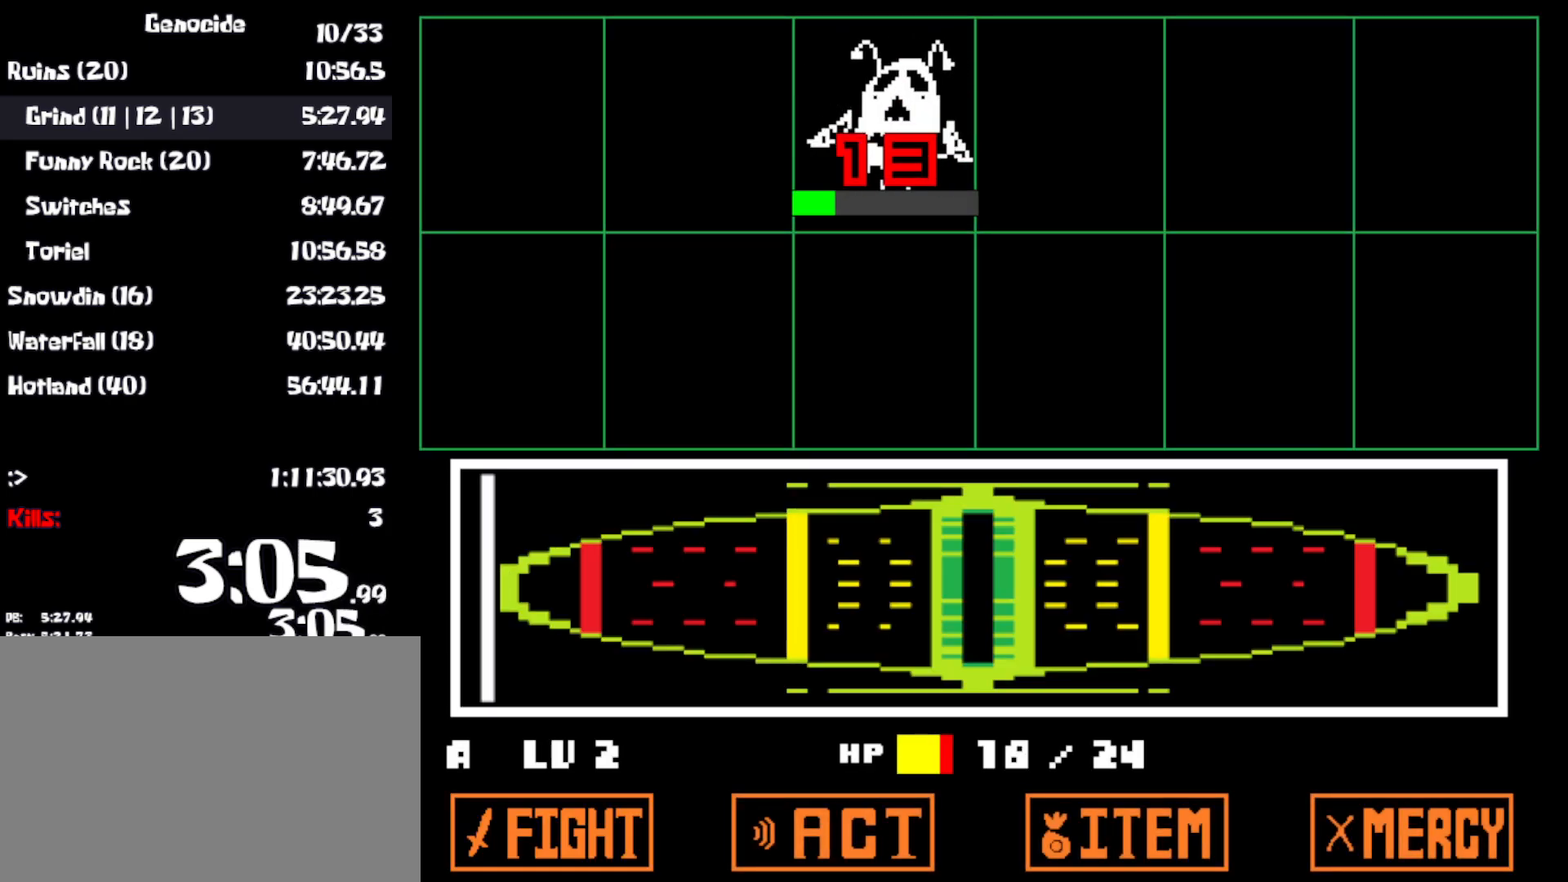
{"keys": ["left"], "events": [[17, "x", "down"], [50, "z", "up"], [117, "x", "up"], [150, "z", "down"], [217, "x", "down"], [217, "z", "up"], [317, "x", "up"], [317, "z", "down"], [367, "x", "down"], [417, "z", "up"], [483, "x", "up"]]}
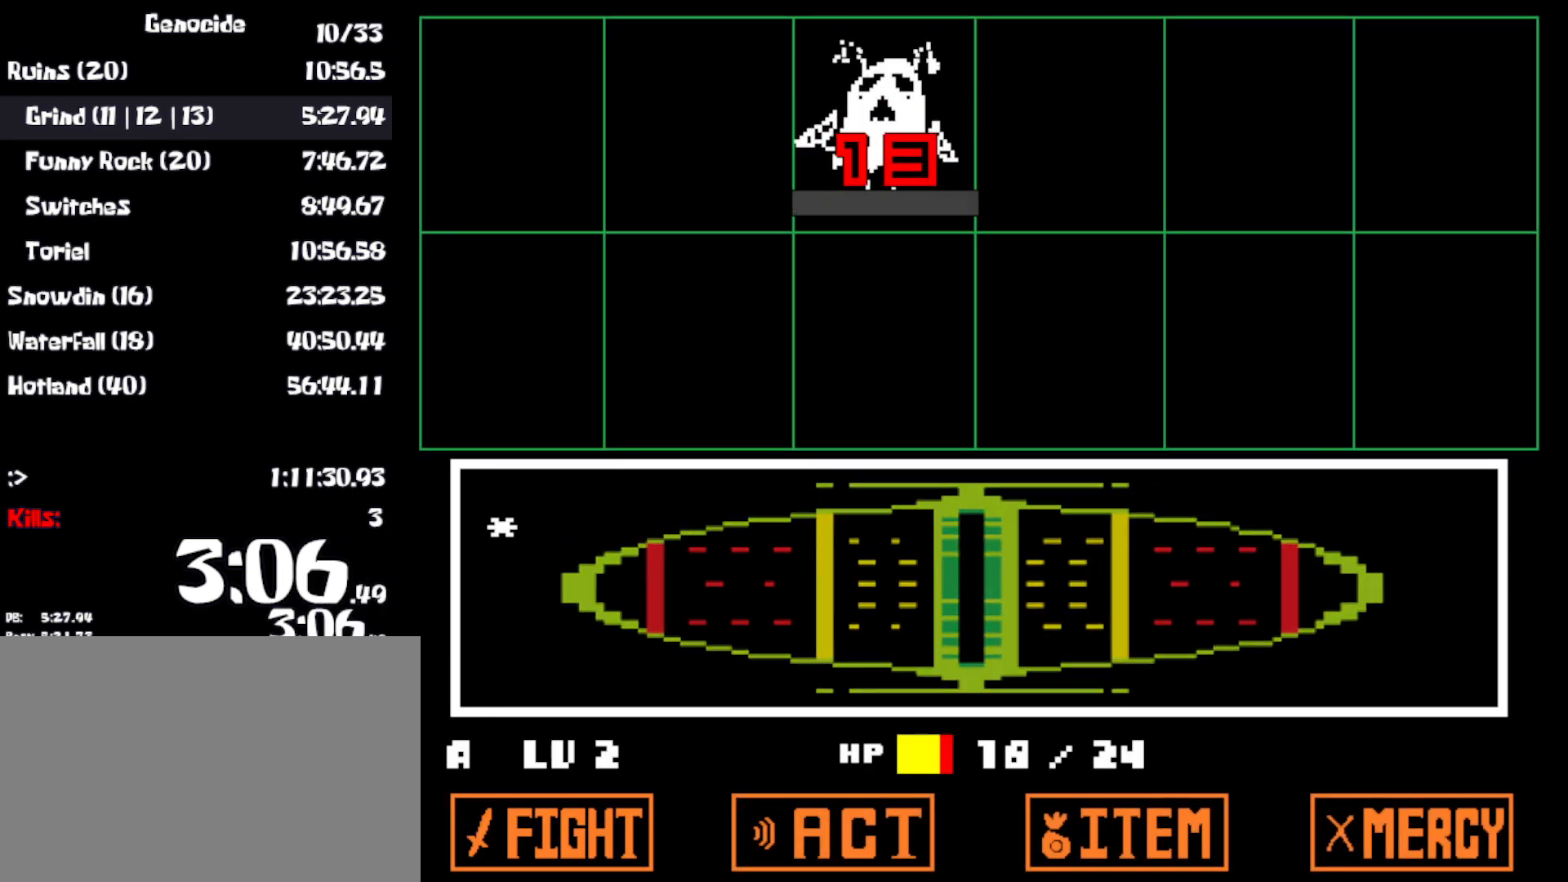
{"keys": ["left", "x"], "events": [[33, "x", "down"], [100, "z", "down"], [133, "x", "up"], [183, "x", "down"], [183, "z", "up"], [250, "x", "up"], [250, "z", "down"], [333, "x", "down"], [333, "z", "up"], [433, "x", "up"], [433, "z", "down"], [500, "x", "down"], [500, "z", "up"]]}
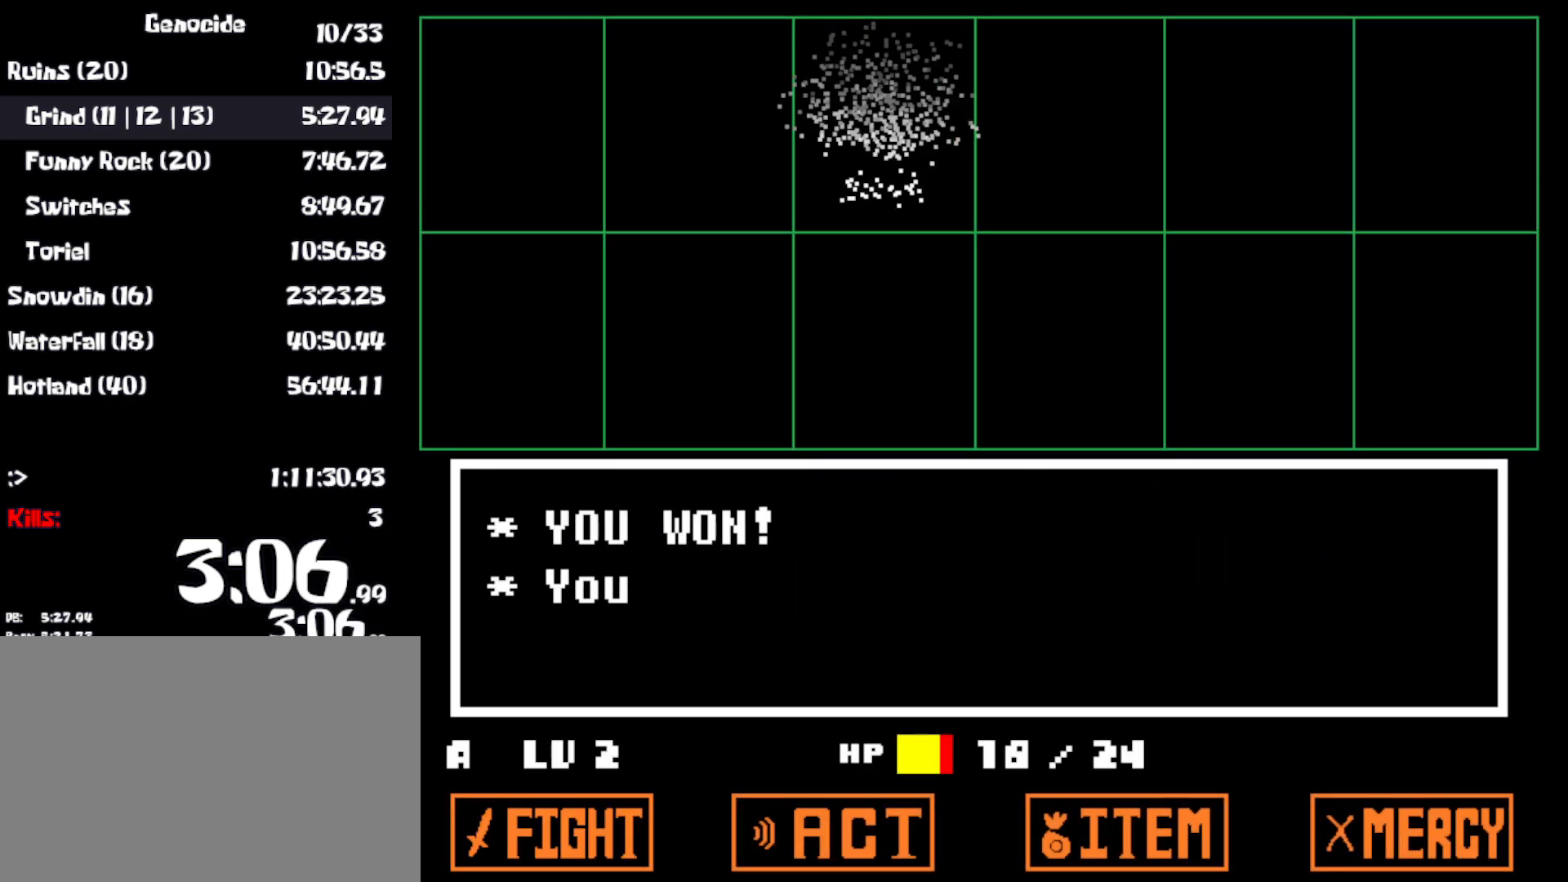
{"keys": ["left", "z"], "events": [[100, "x", "up"], [100, "z", "down"], [167, "x", "down"], [167, "z", "up"], [267, "x", "up"], [350, "z", "down"], [400, "x", "down"], [400, "z", "up"], [467, "x", "up"], [500, "z", "down"]]}
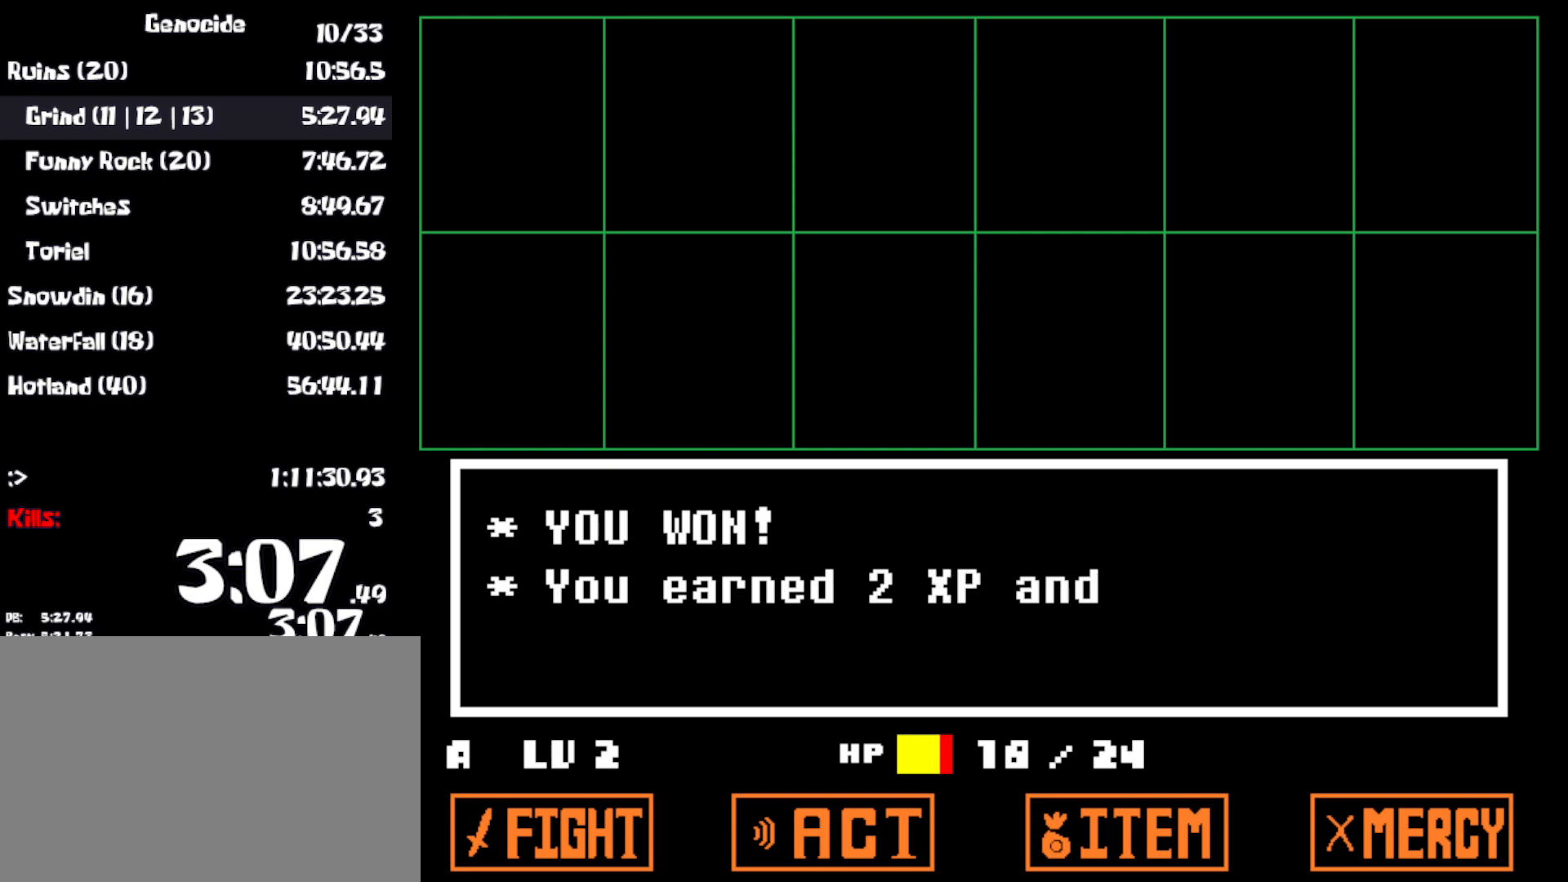
{"keys": ["left", "x"], "events": [[67, "x", "down"], [100, "z", "up"], [133, "x", "up"], [150, "z", "down"], [217, "x", "down"], [217, "z", "up"], [300, "x", "up"], [300, "z", "down"], [367, "x", "down"], [367, "z", "up"], [433, "x", "up"], [433, "z", "down"], [500, "x", "down"], [500, "z", "up"]]}
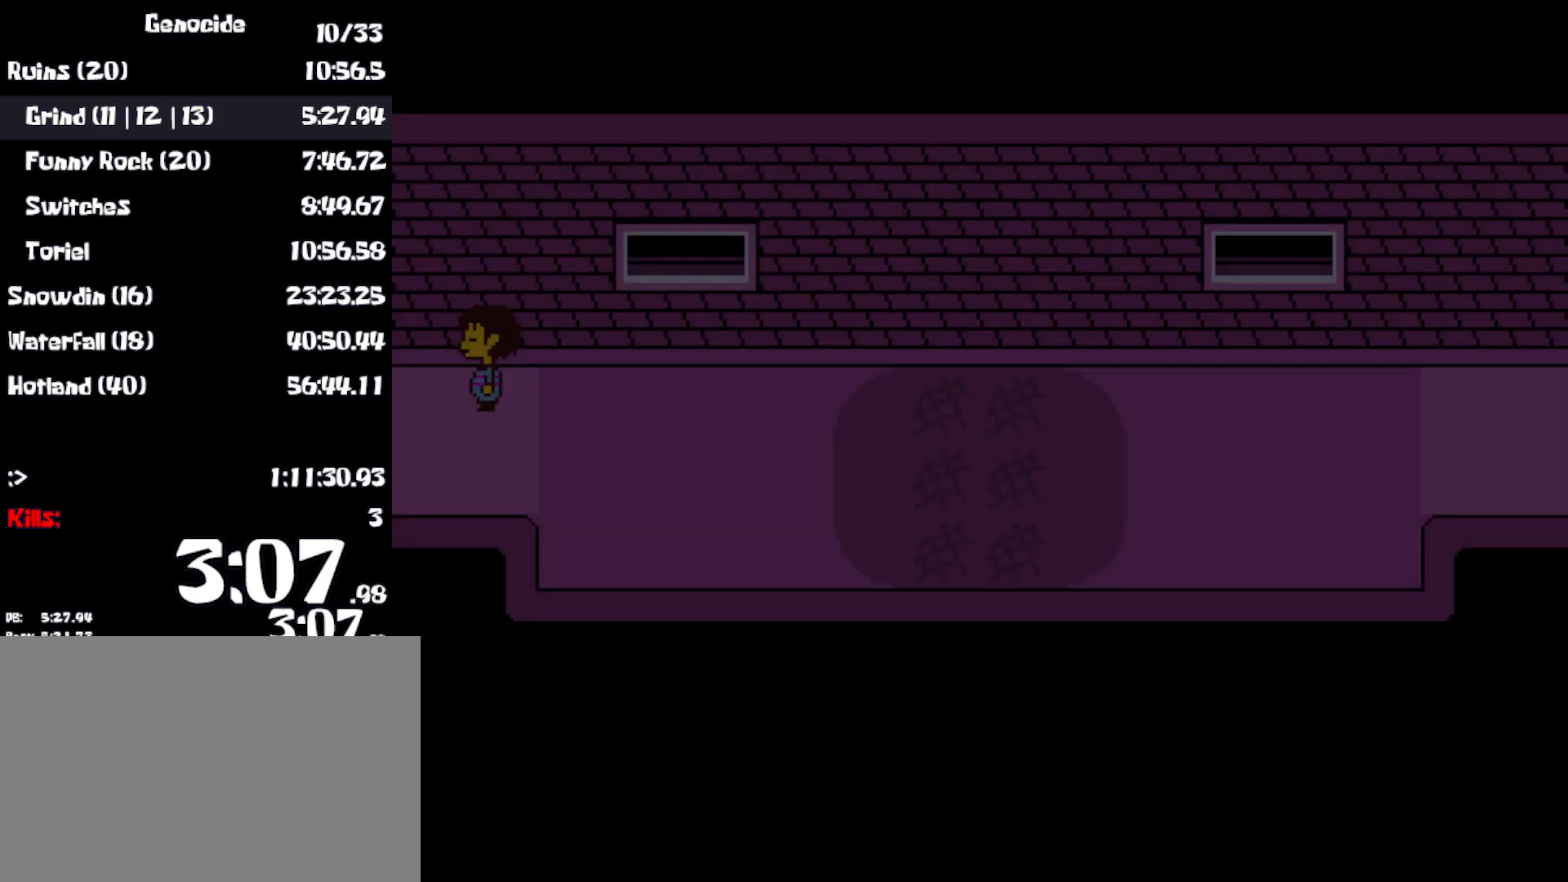
{"keys": ["down", "up"], "events": [[100, "x", "up"], [117, "up", "down"], [150, "down", "down"], [167, "left", "up"]]}
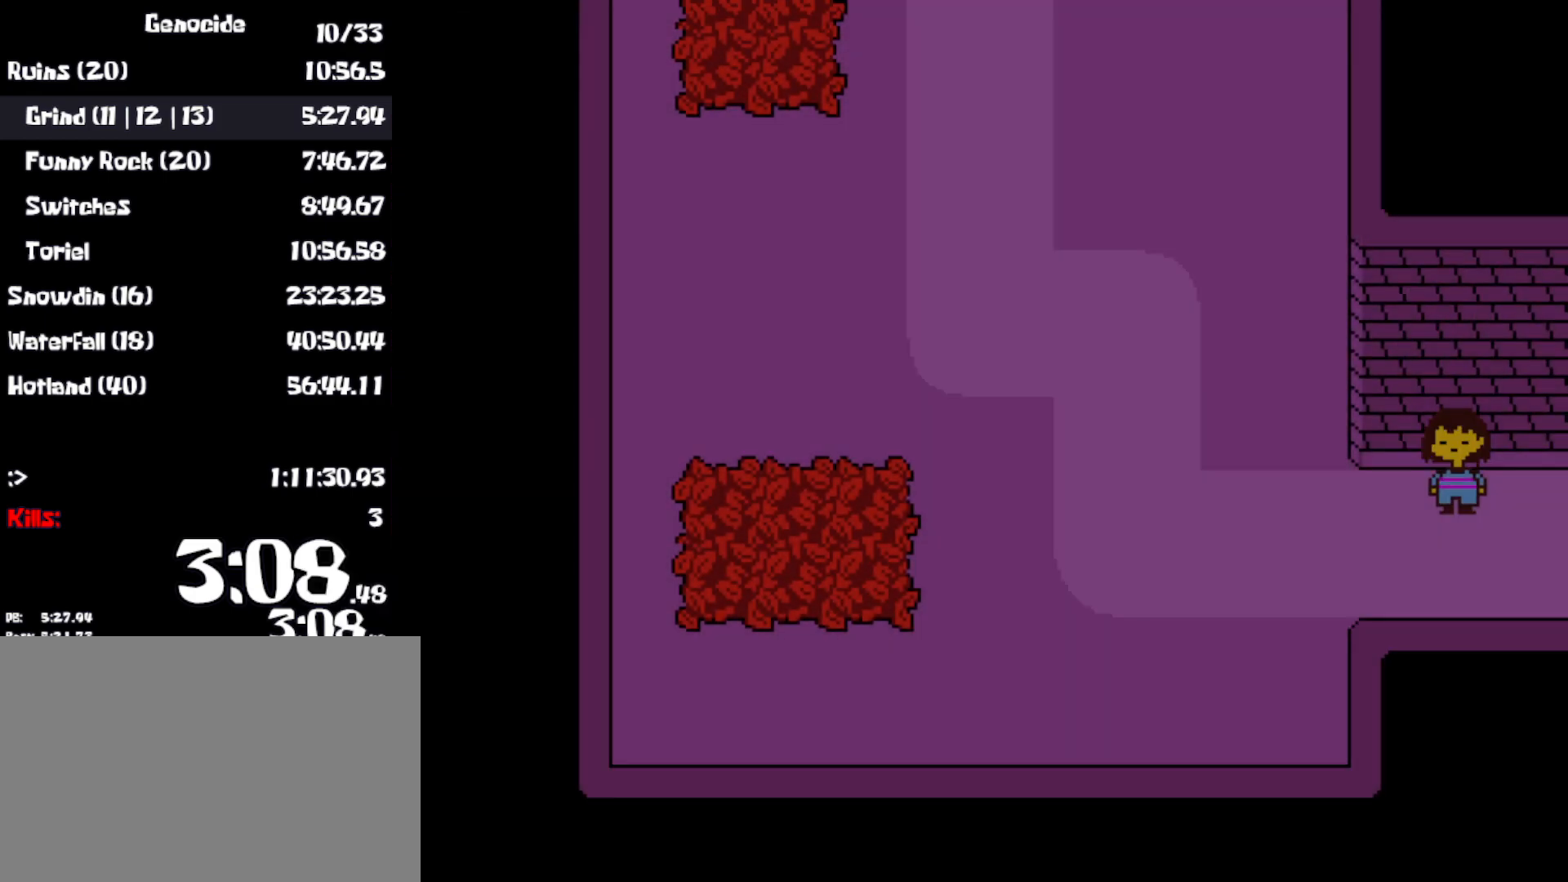
{"keys": ["down", "up"], "events": []}
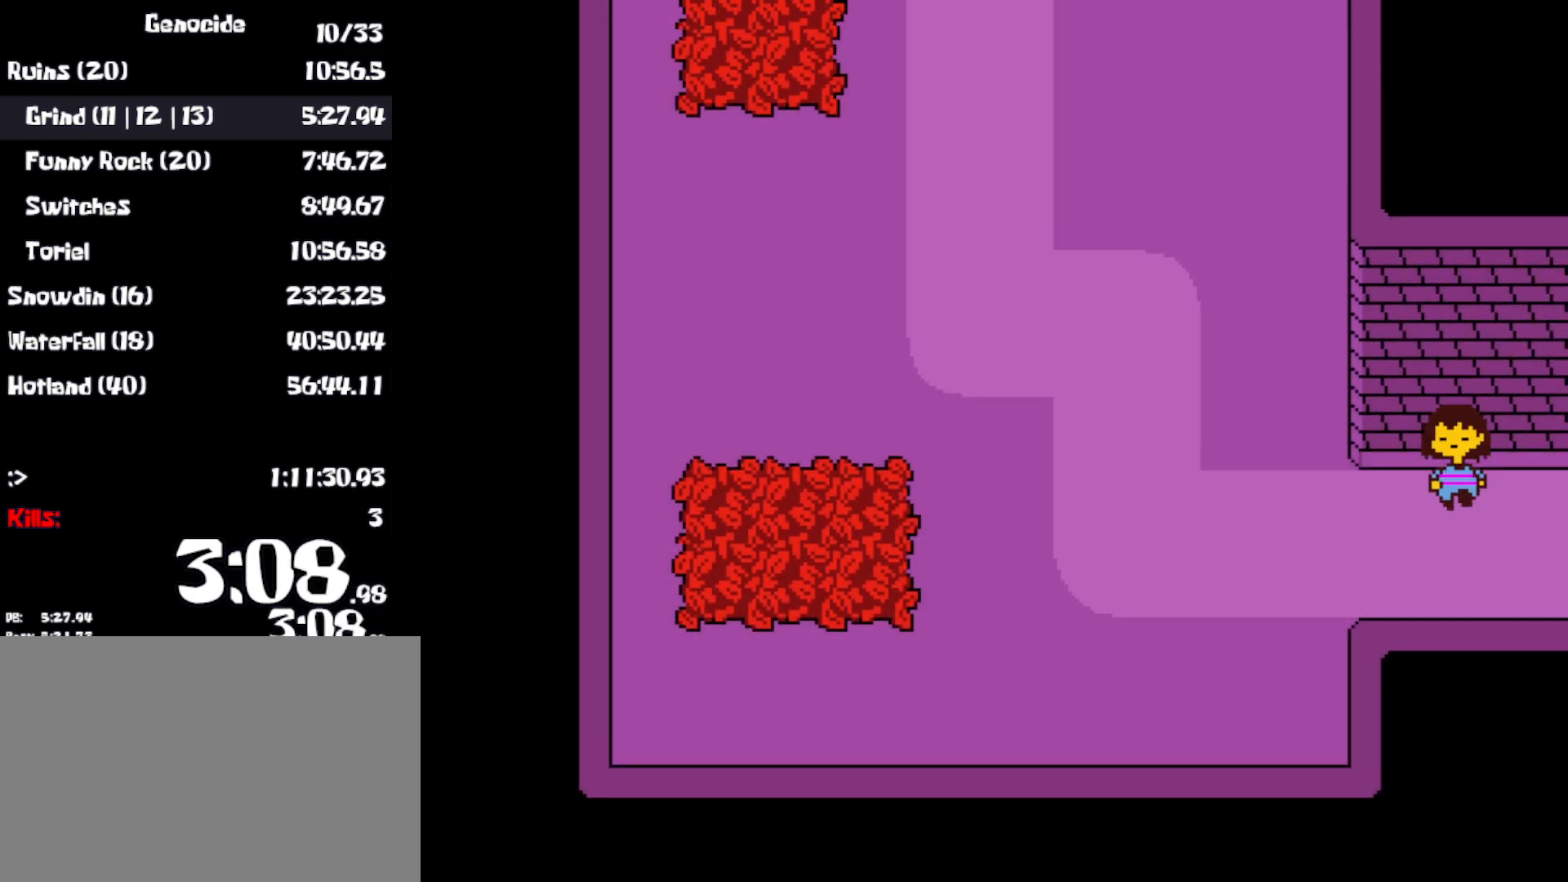
{"keys": ["down", "up"], "events": []}
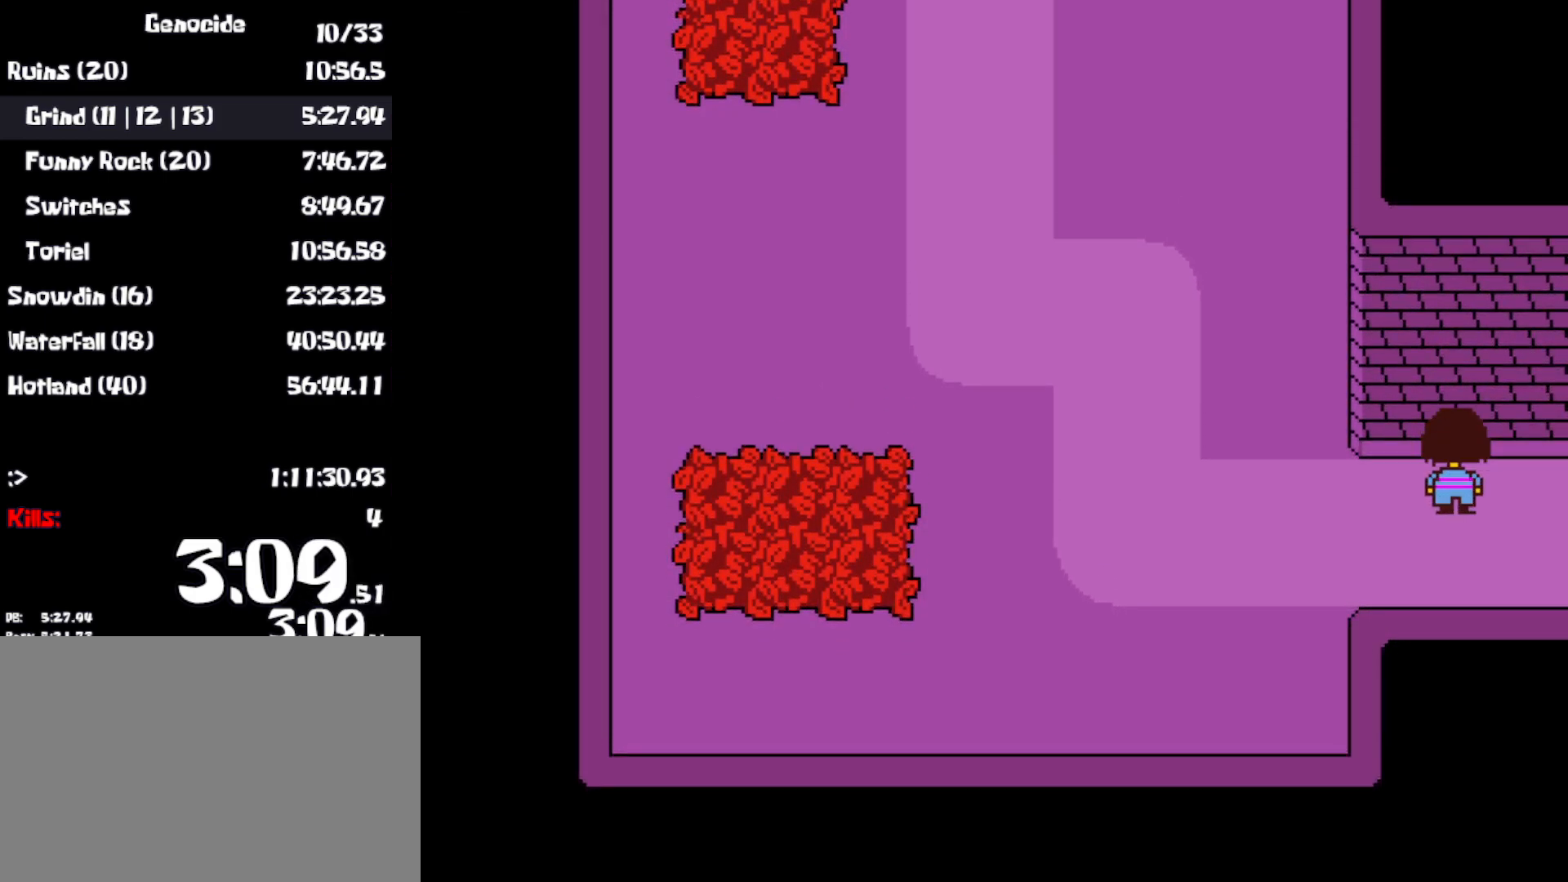
{"keys": ["down", "up"], "events": []}
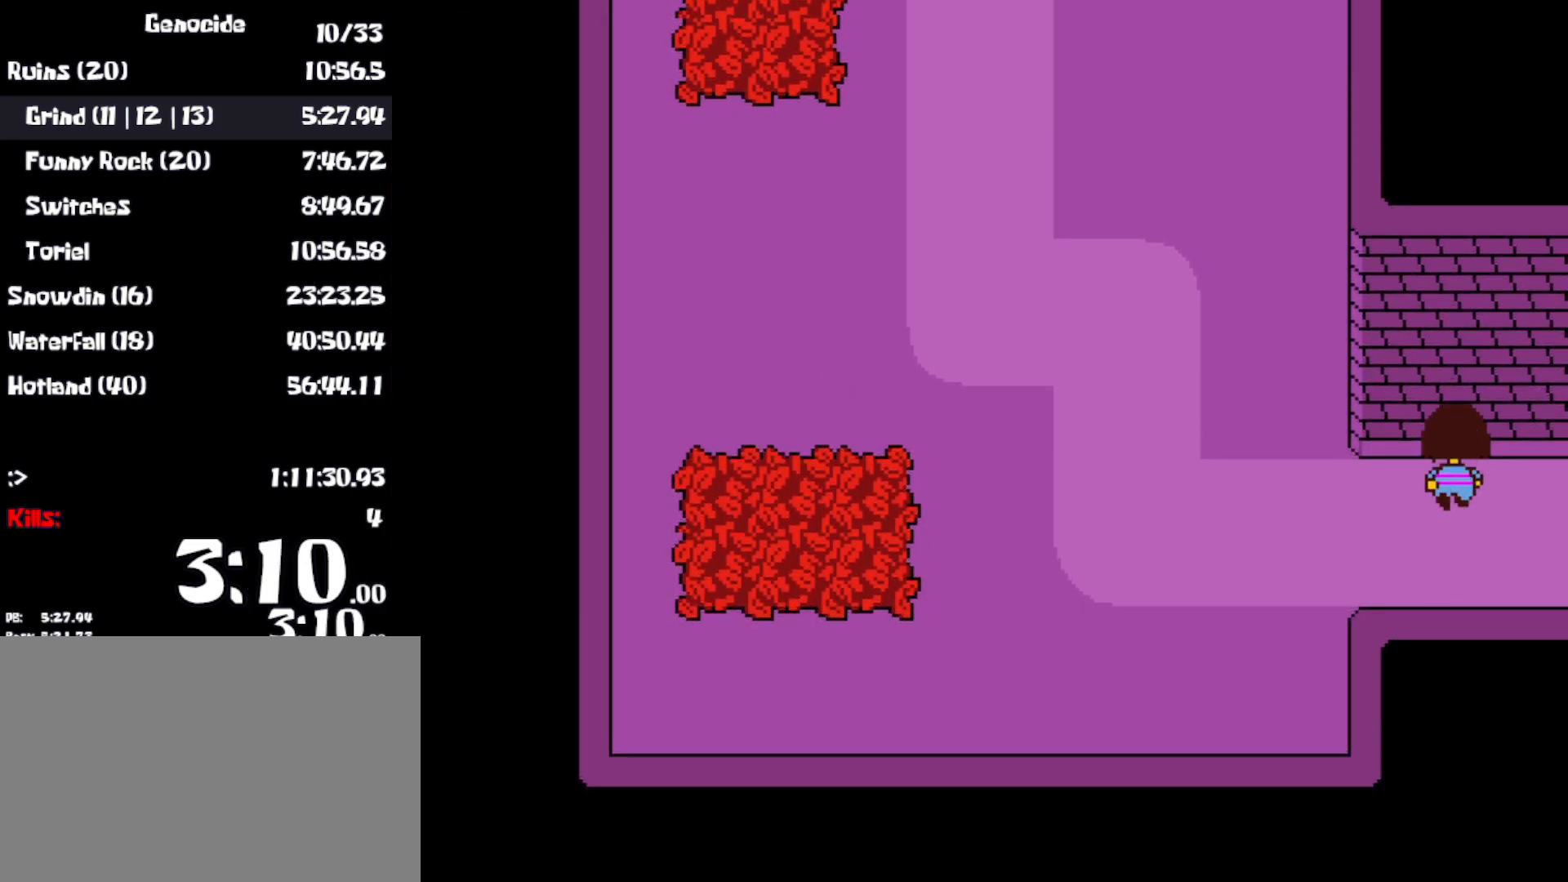
{"keys": ["down", "up"], "events": []}
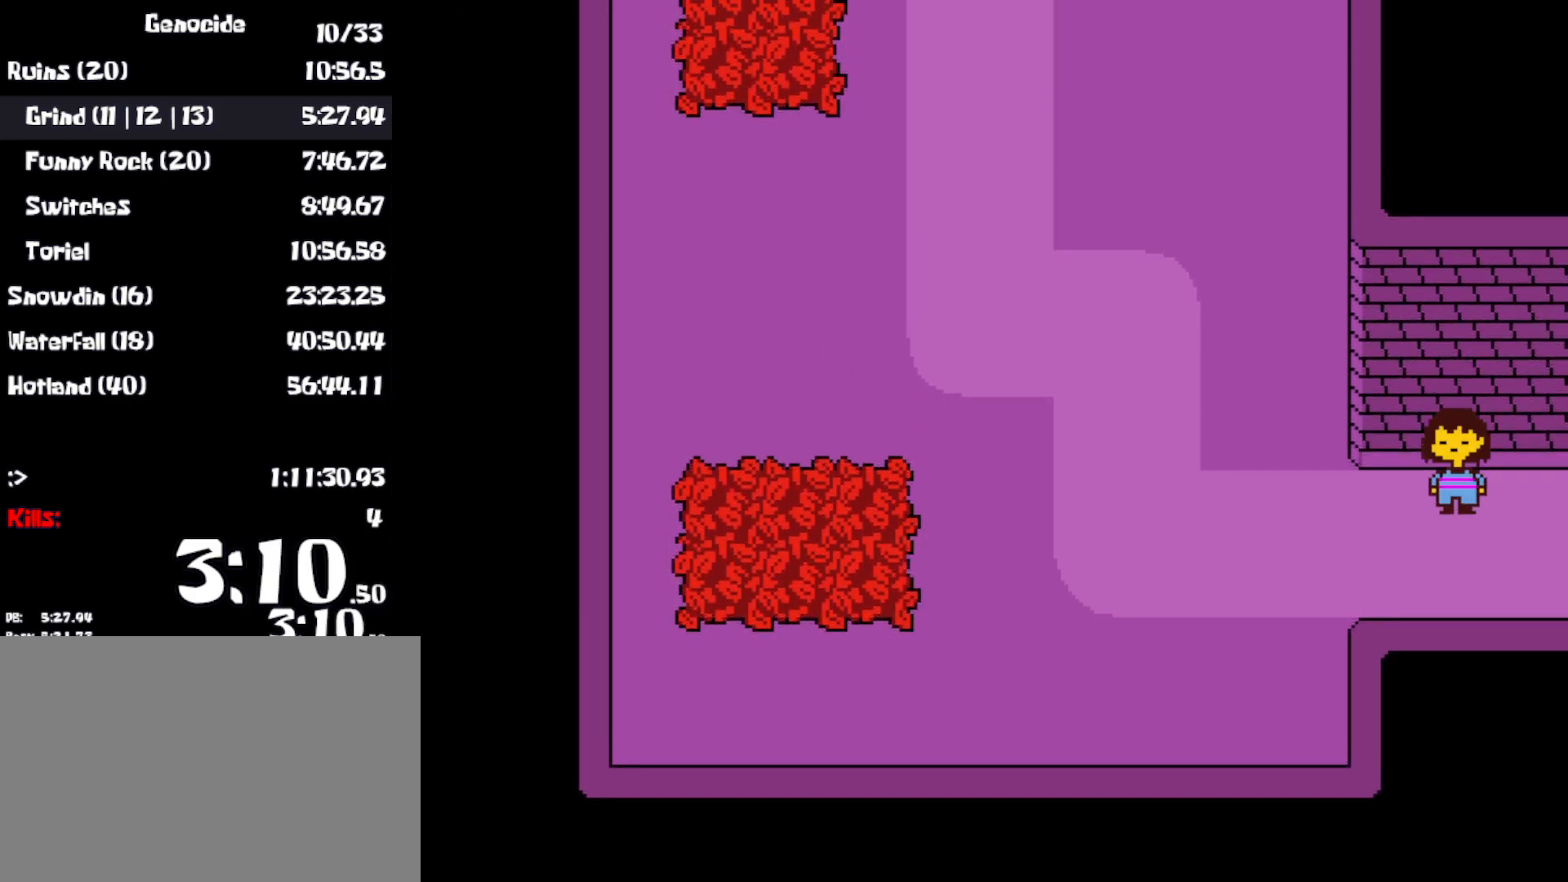
{"keys": ["down", "up"], "events": []}
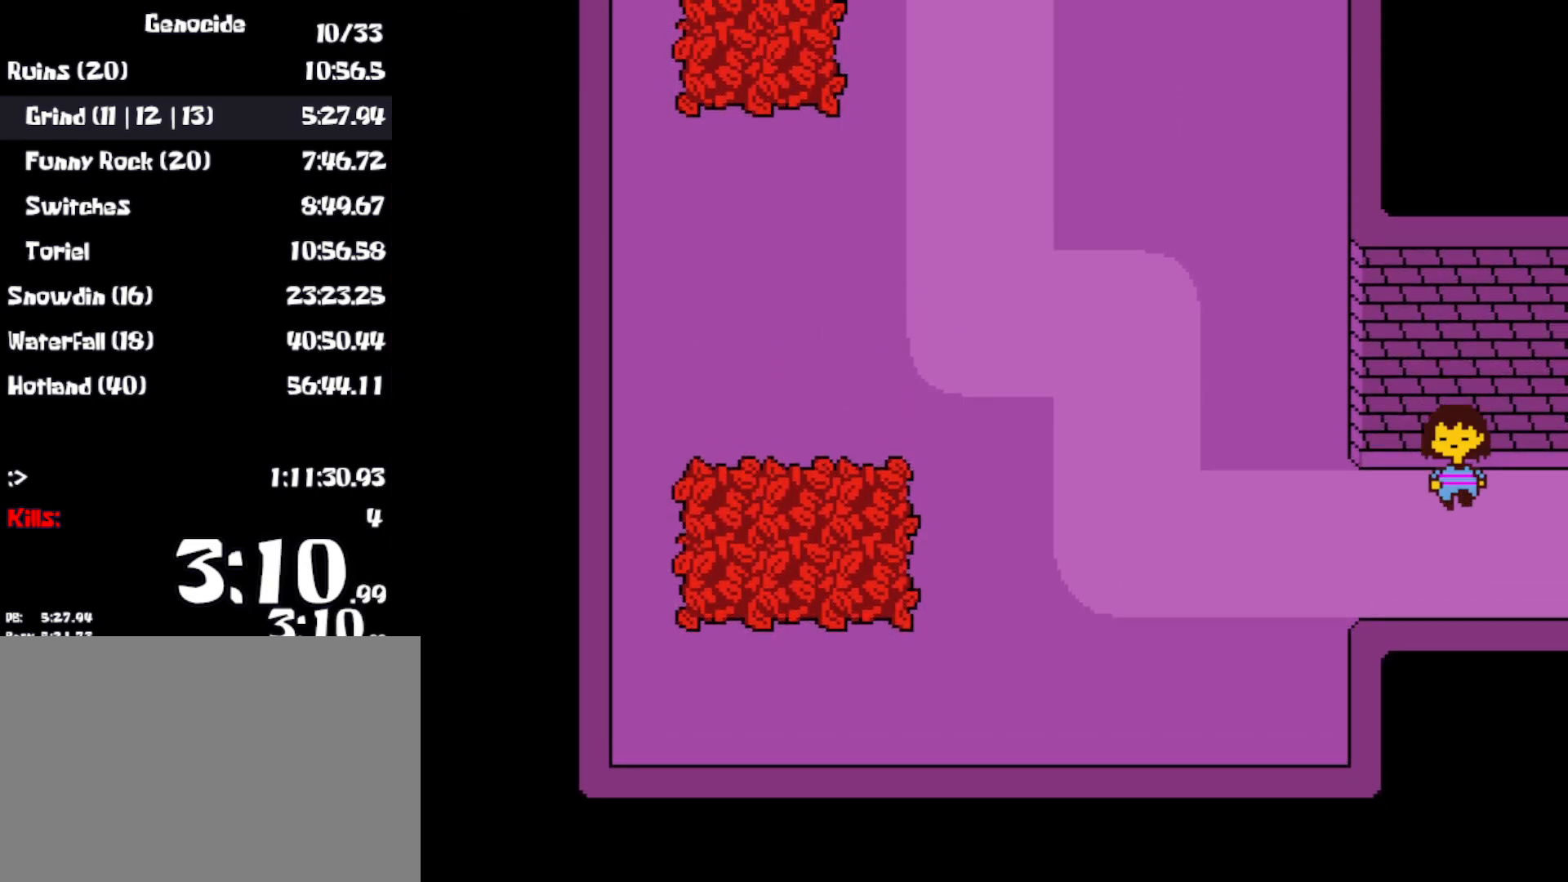
{"keys": ["down", "up"], "events": []}
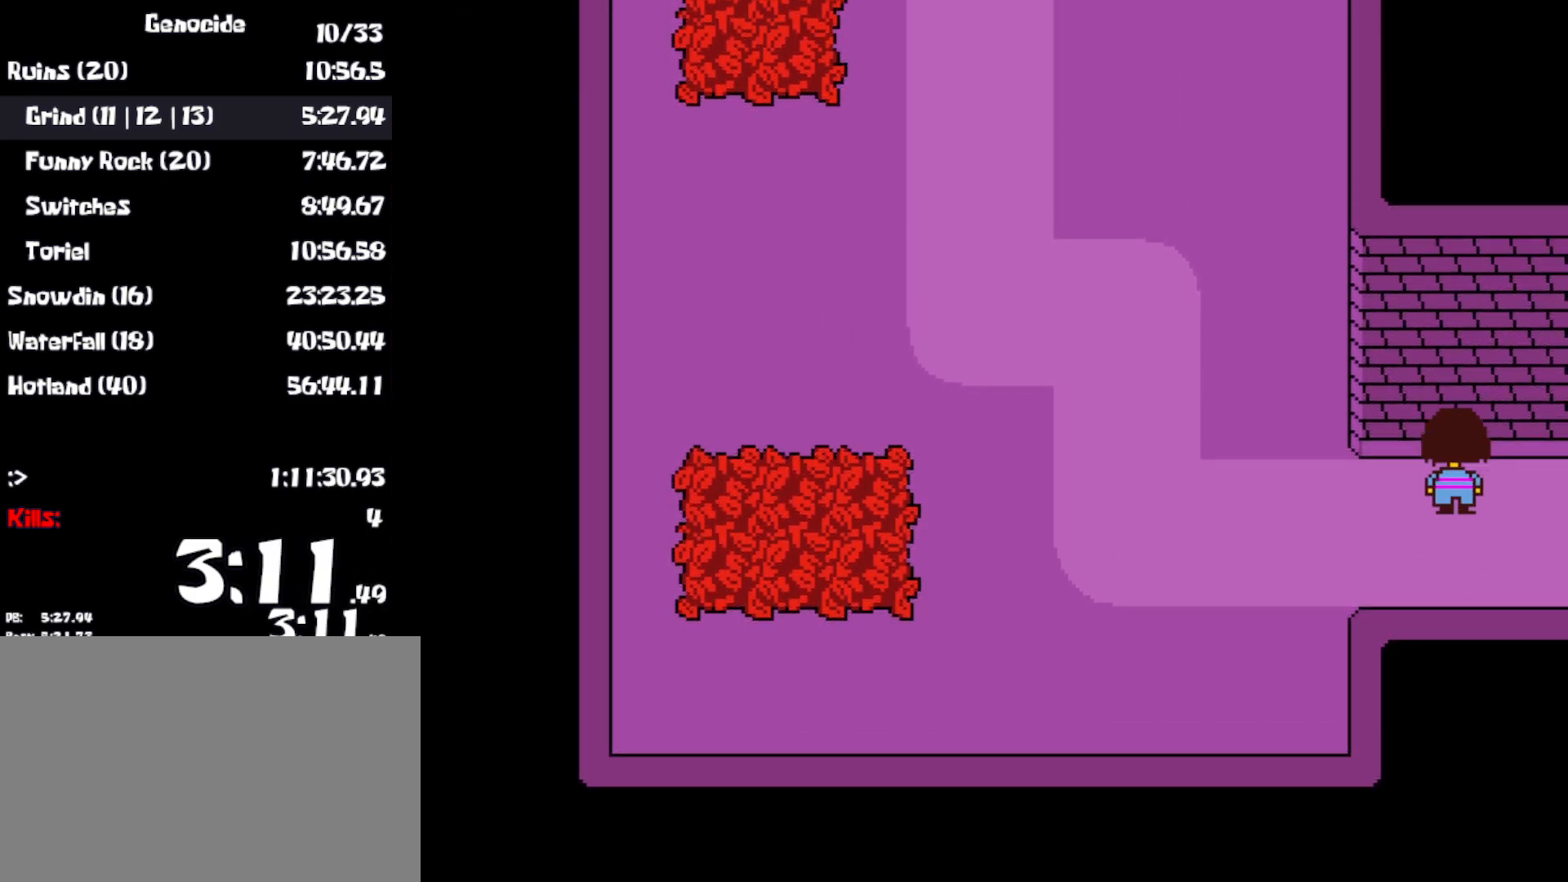
{"keys": ["down", "up"], "events": []}
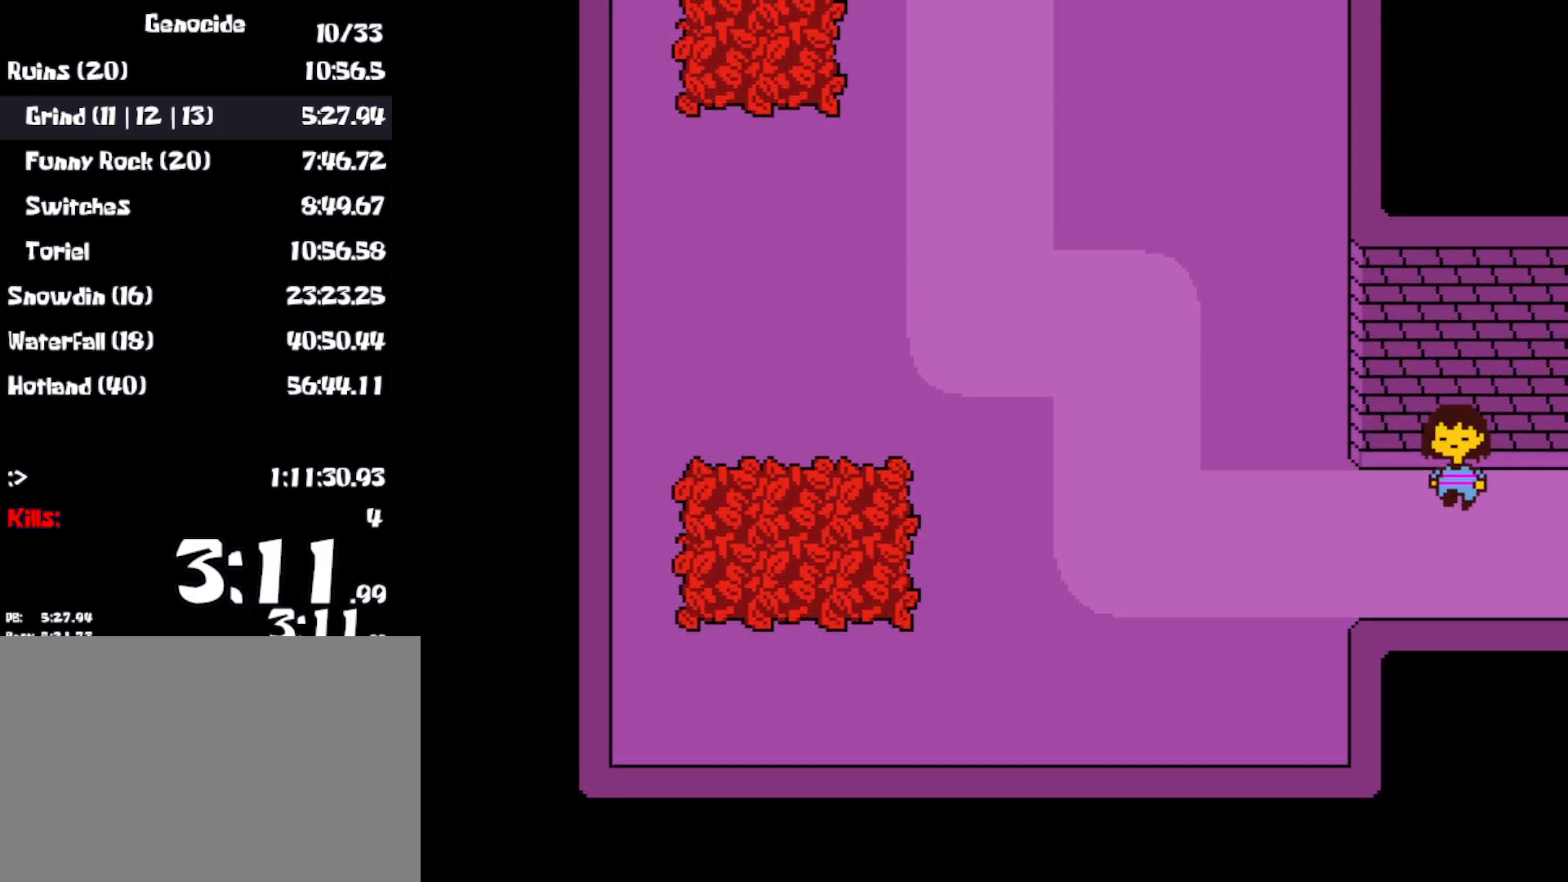
{"keys": ["down", "up"], "events": []}
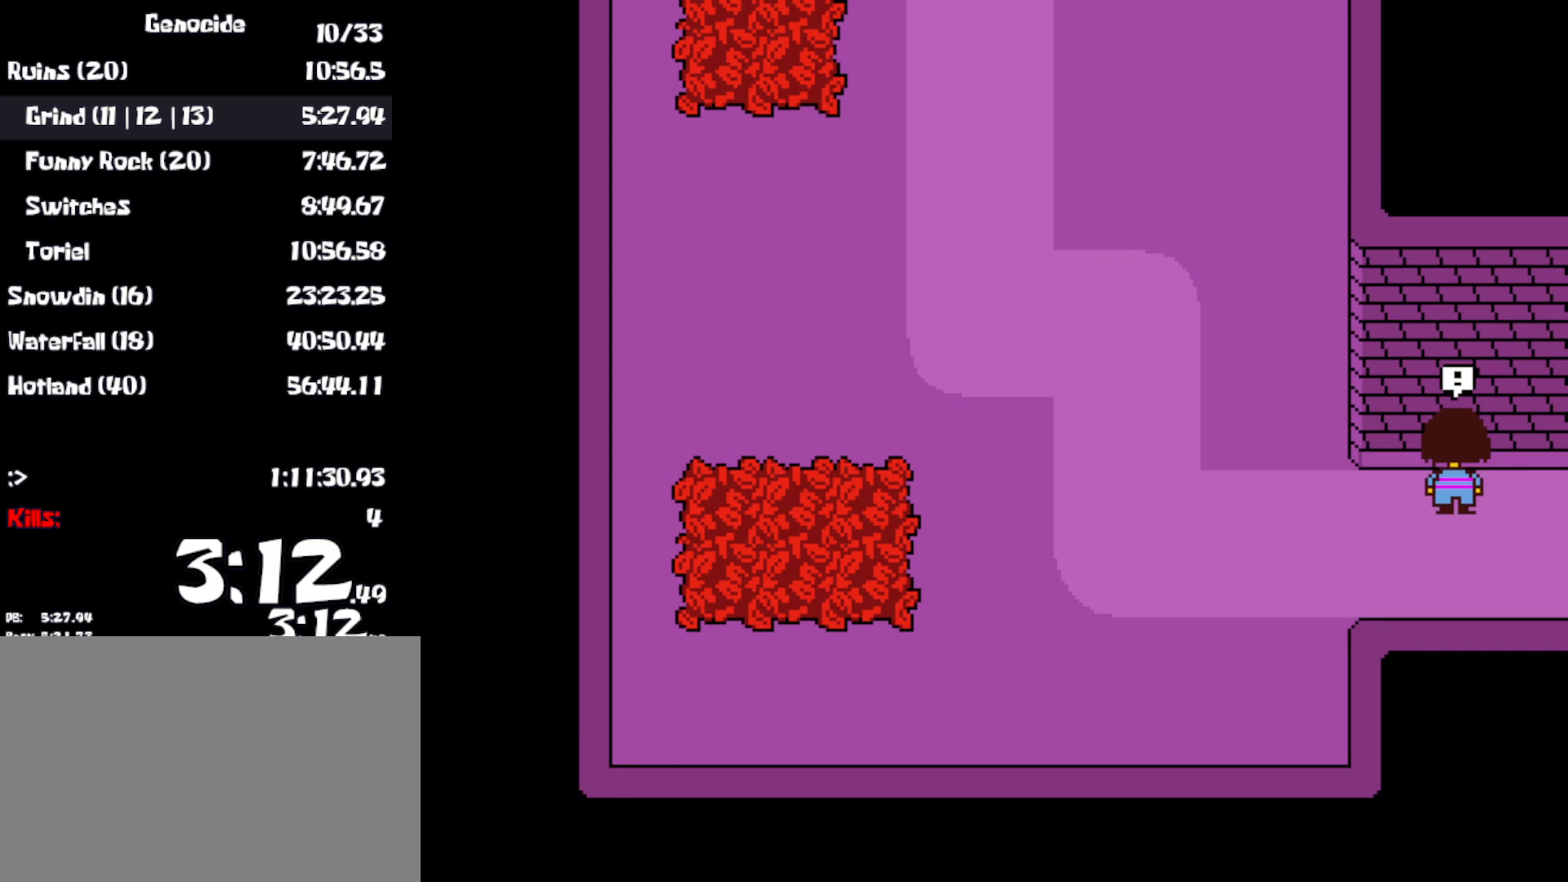
{"keys": [], "events": [[183, "down", "up"], [233, "up", "up"]]}
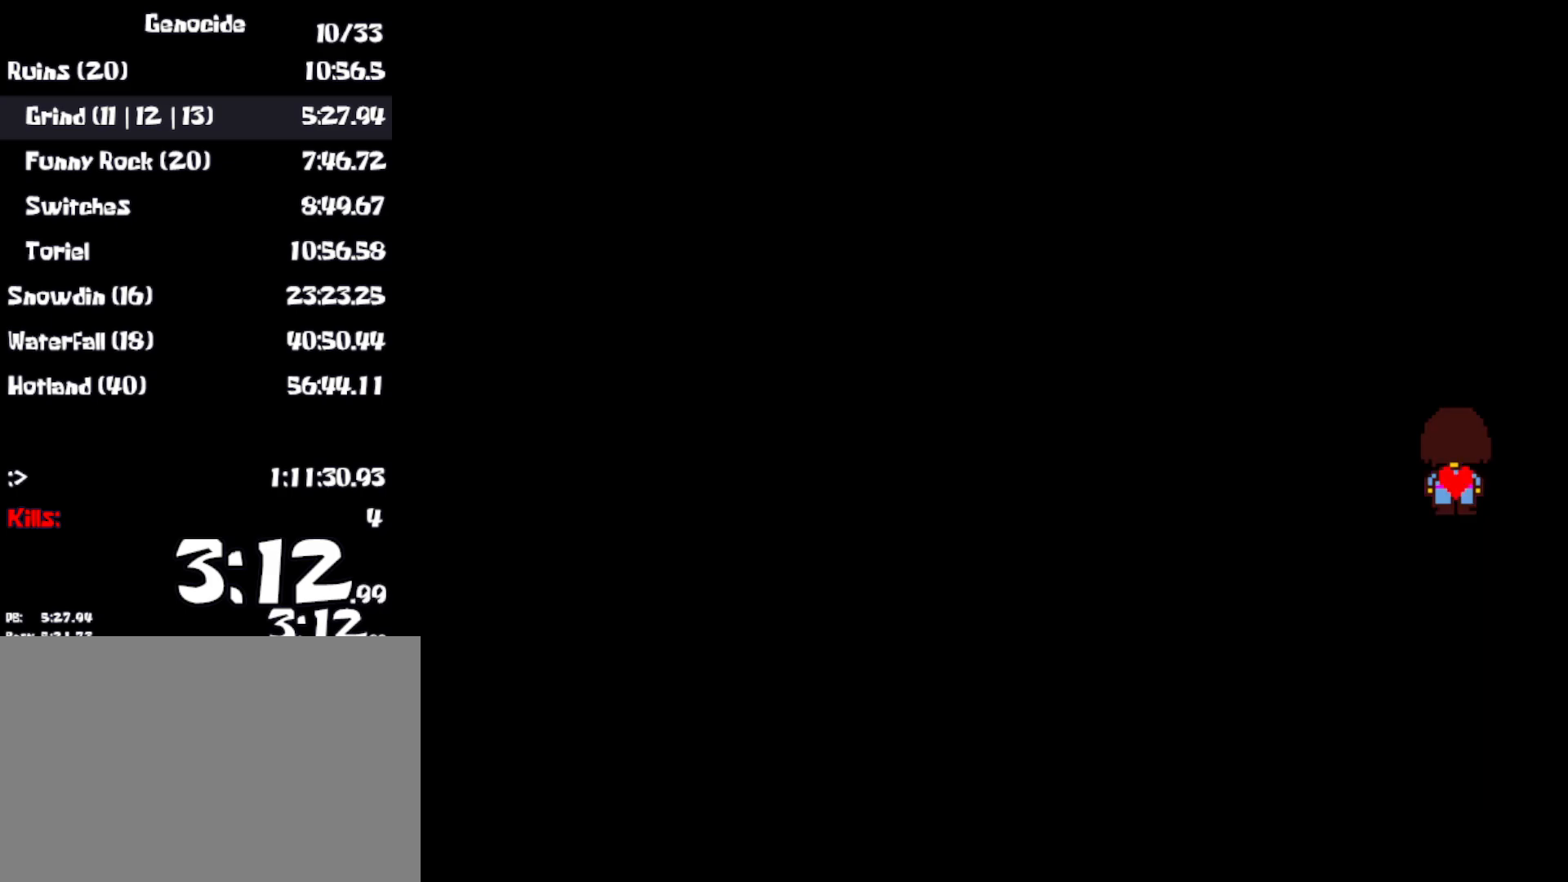
{"keys": [], "events": []}
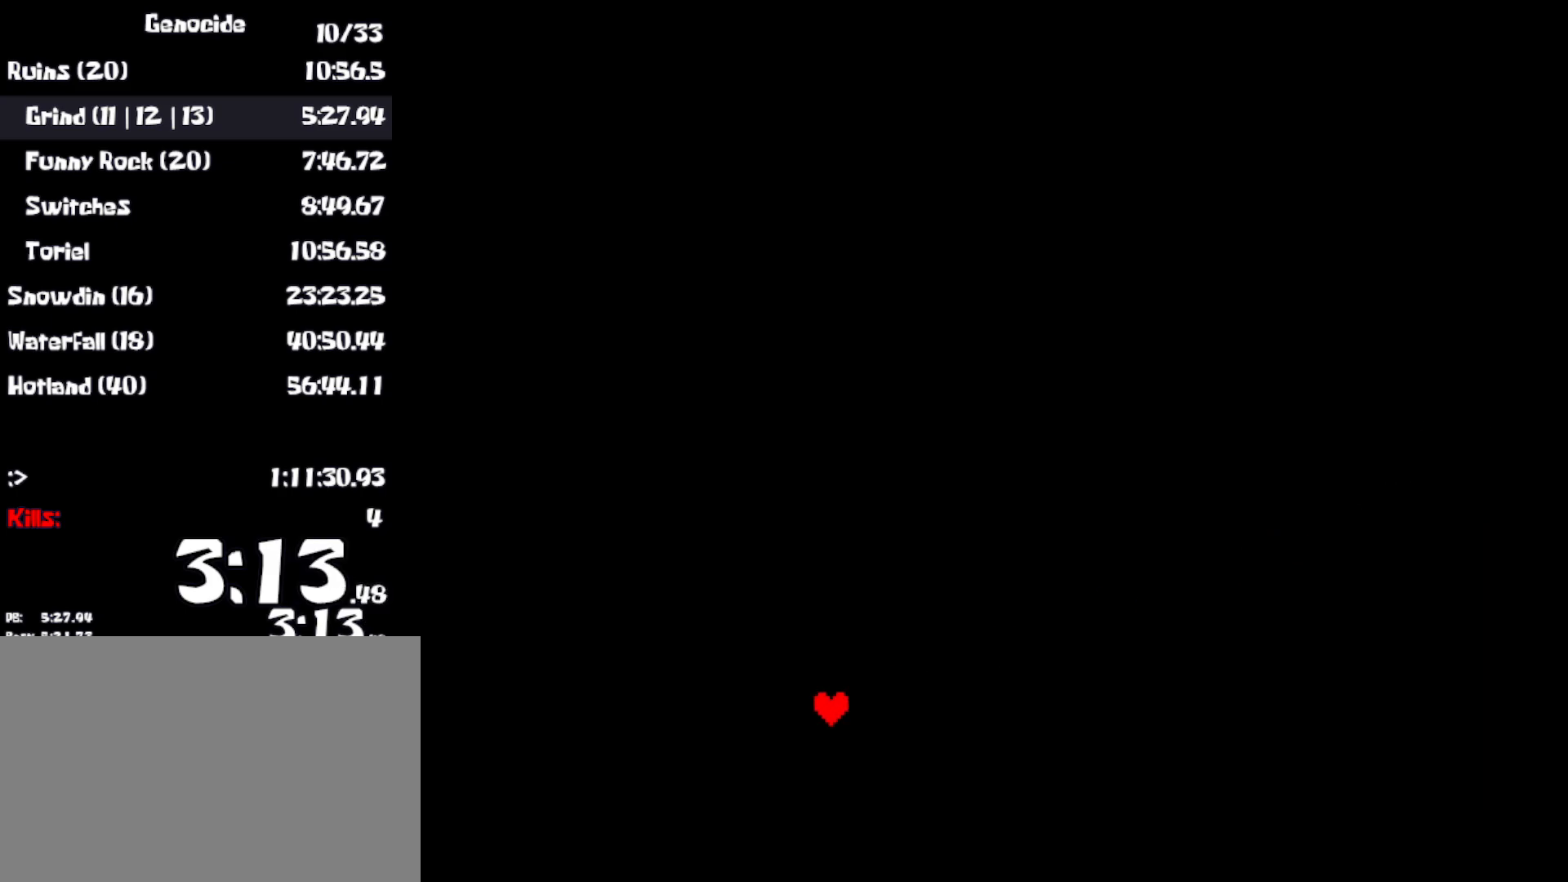
{"keys": ["return", "z"], "events": [[467, "z", "down"], [500, "return", "down"]]}
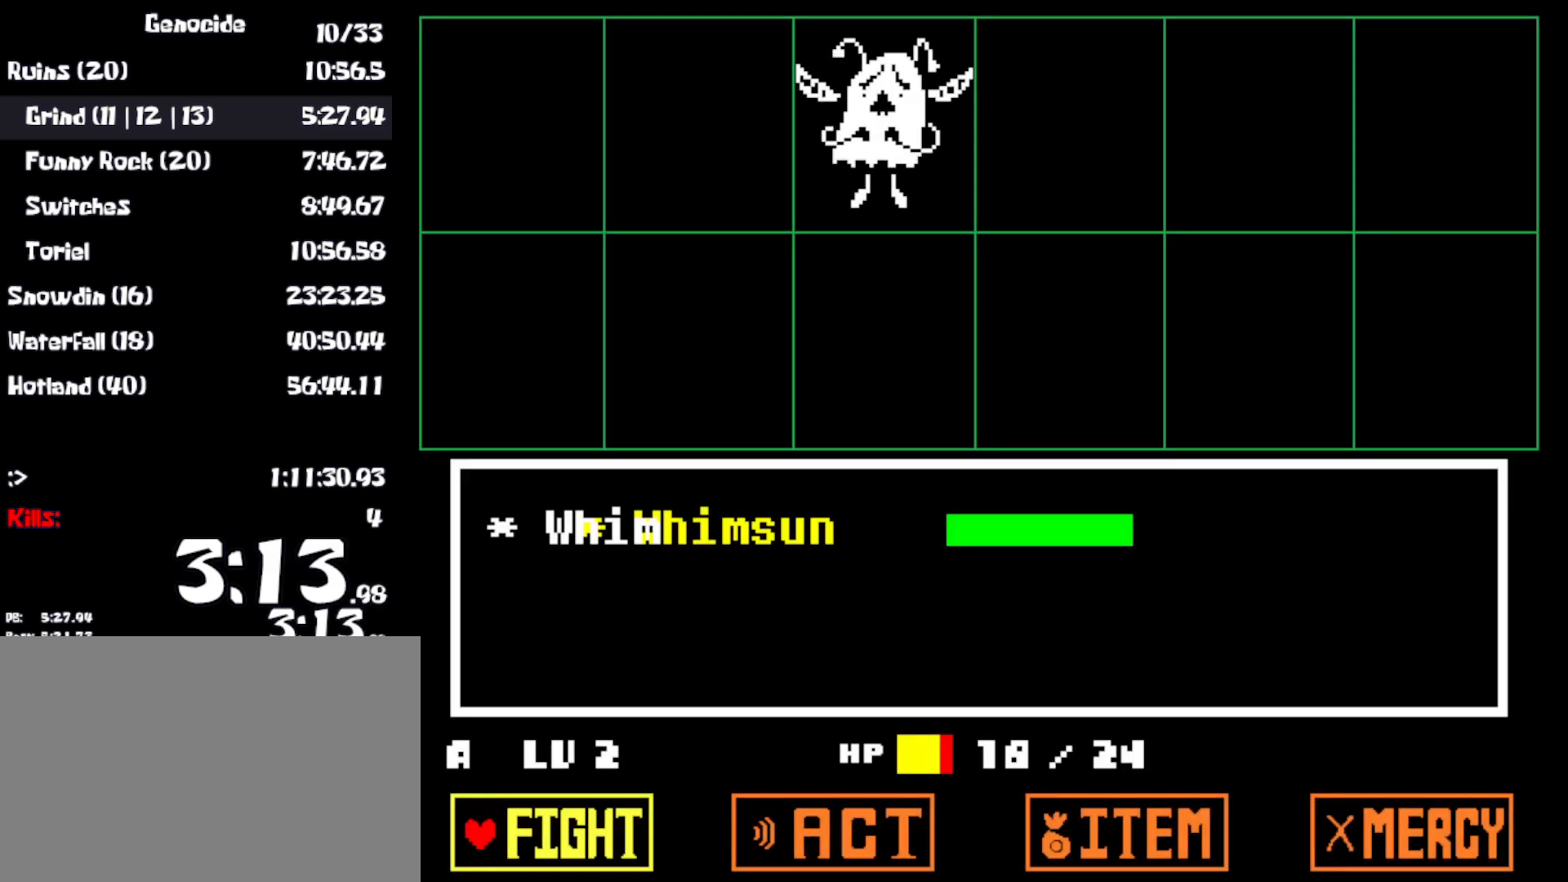
{"keys": [], "events": [[33, "z", "up"], [83, "return", "up"], [267, "z", "down"], [333, "z", "up"], [400, "z", "down"], [483, "z", "up"]]}
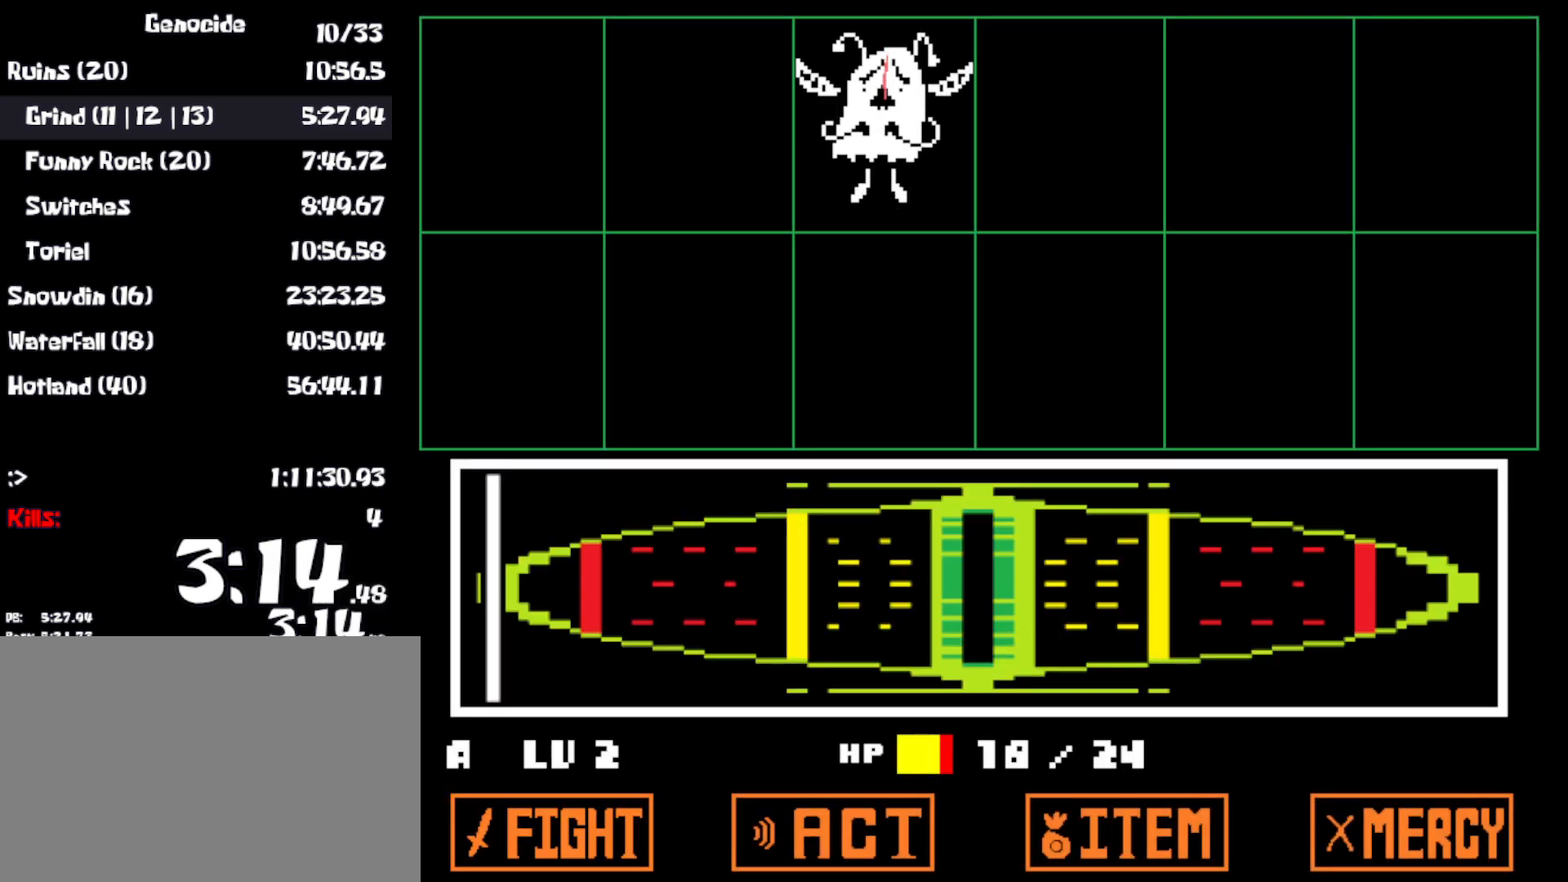
{"keys": ["right"], "events": [[50, "z", "down"], [117, "x", "down"], [133, "right", "down"], [150, "z", "up"], [217, "x", "up"], [300, "z", "down"], [367, "x", "down"], [367, "z", "up"], [450, "x", "up"]]}
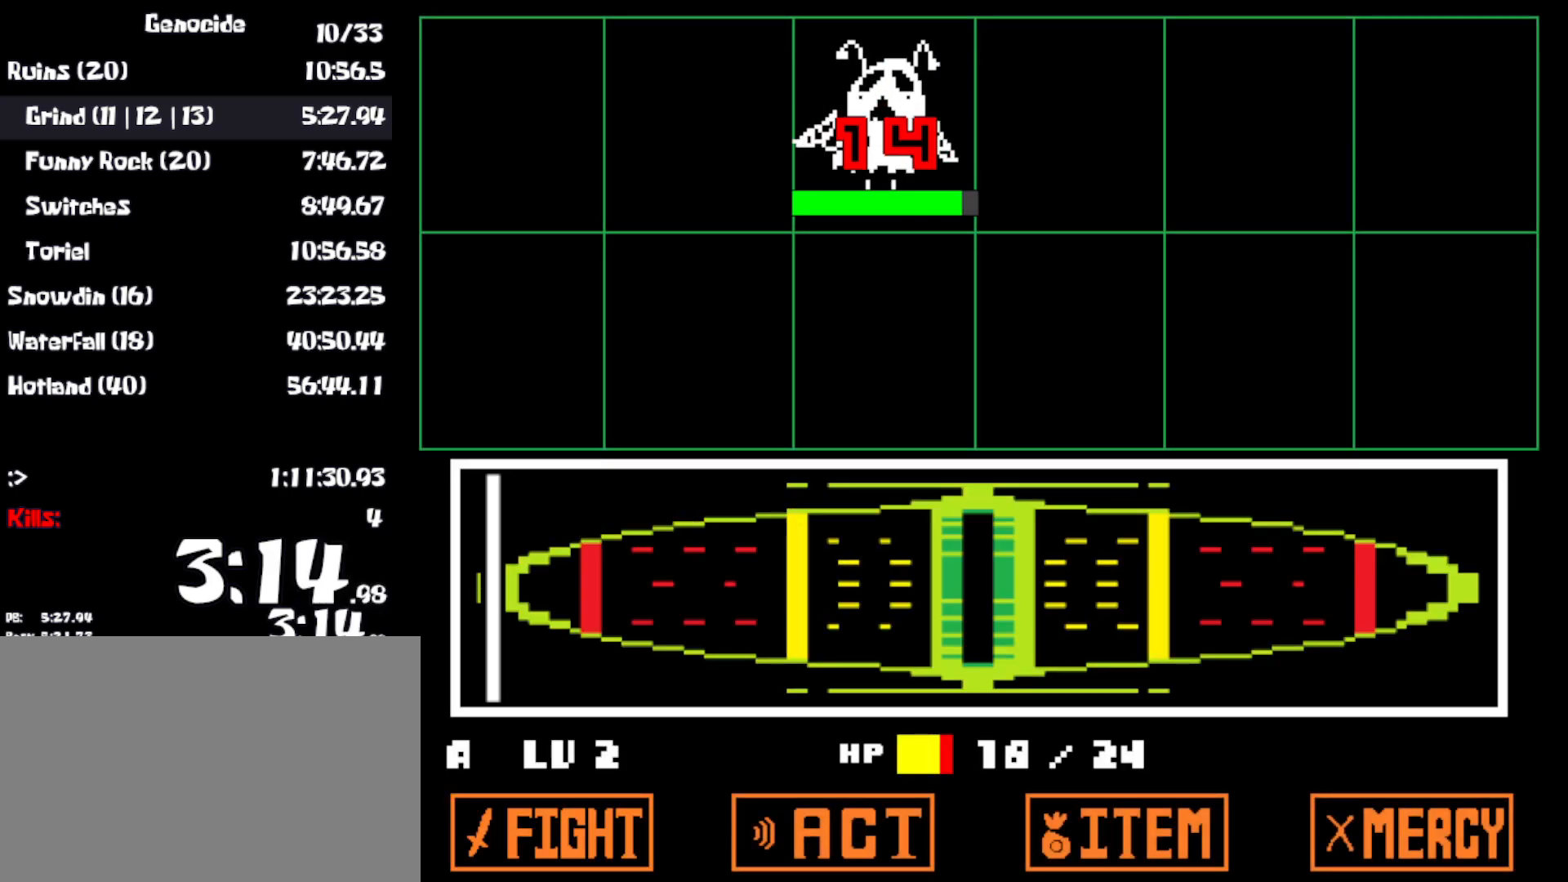
{"keys": ["right"], "events": [[200, "z", "down"], [217, "x", "down"], [250, "z", "up"], [300, "x", "up"]]}
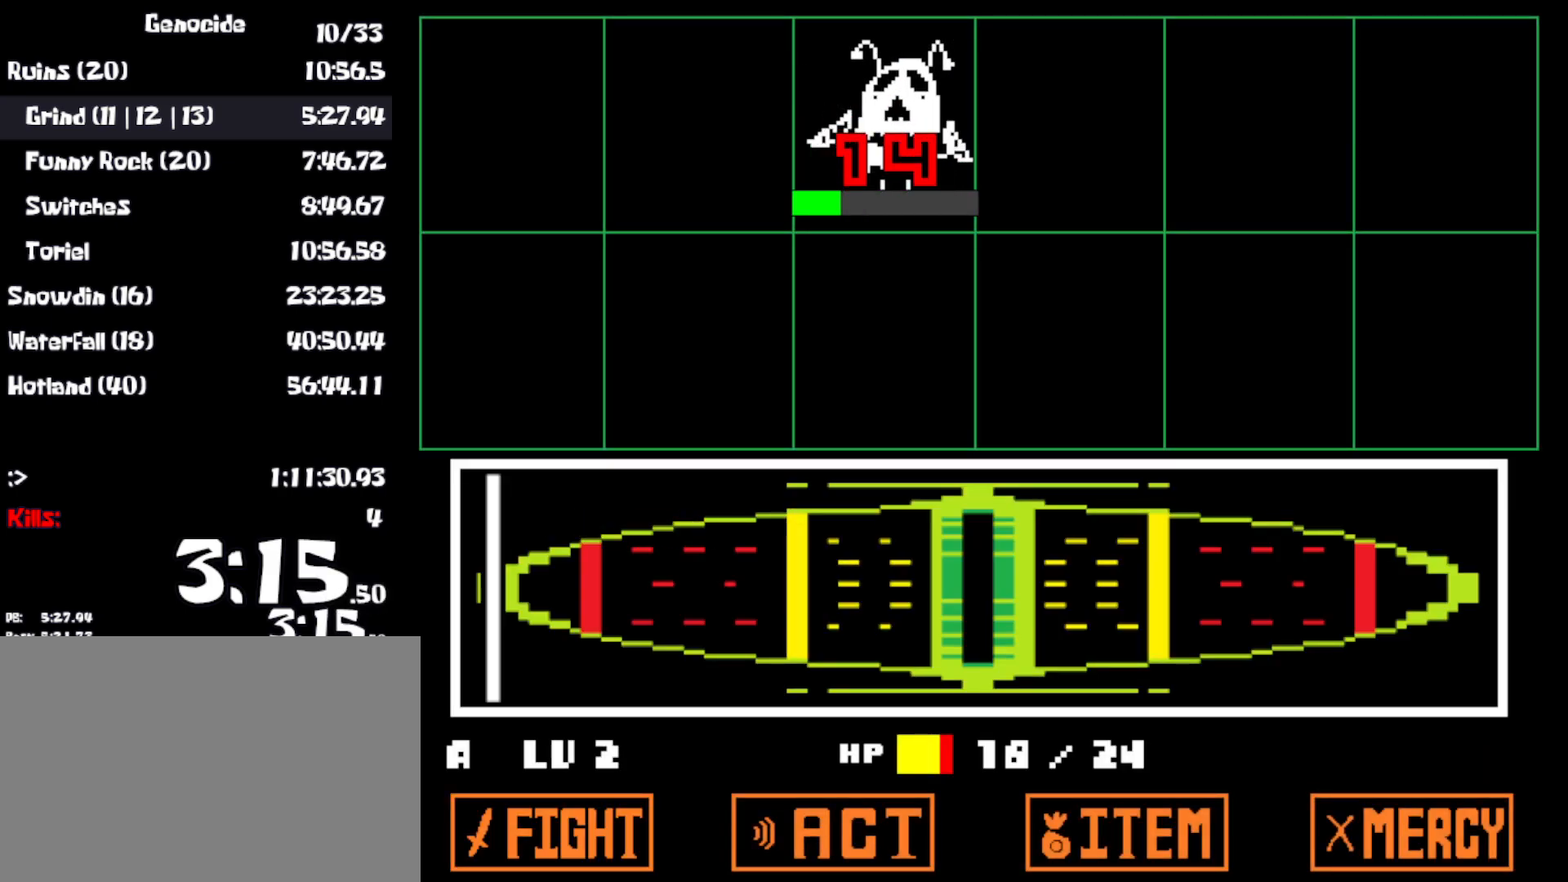
{"keys": ["right", "z"], "events": [[33, "z", "down"], [100, "x", "down"], [133, "z", "up"], [183, "x", "up"], [267, "z", "down"], [333, "x", "down"], [367, "z", "up"], [417, "x", "up"], [450, "z", "down"]]}
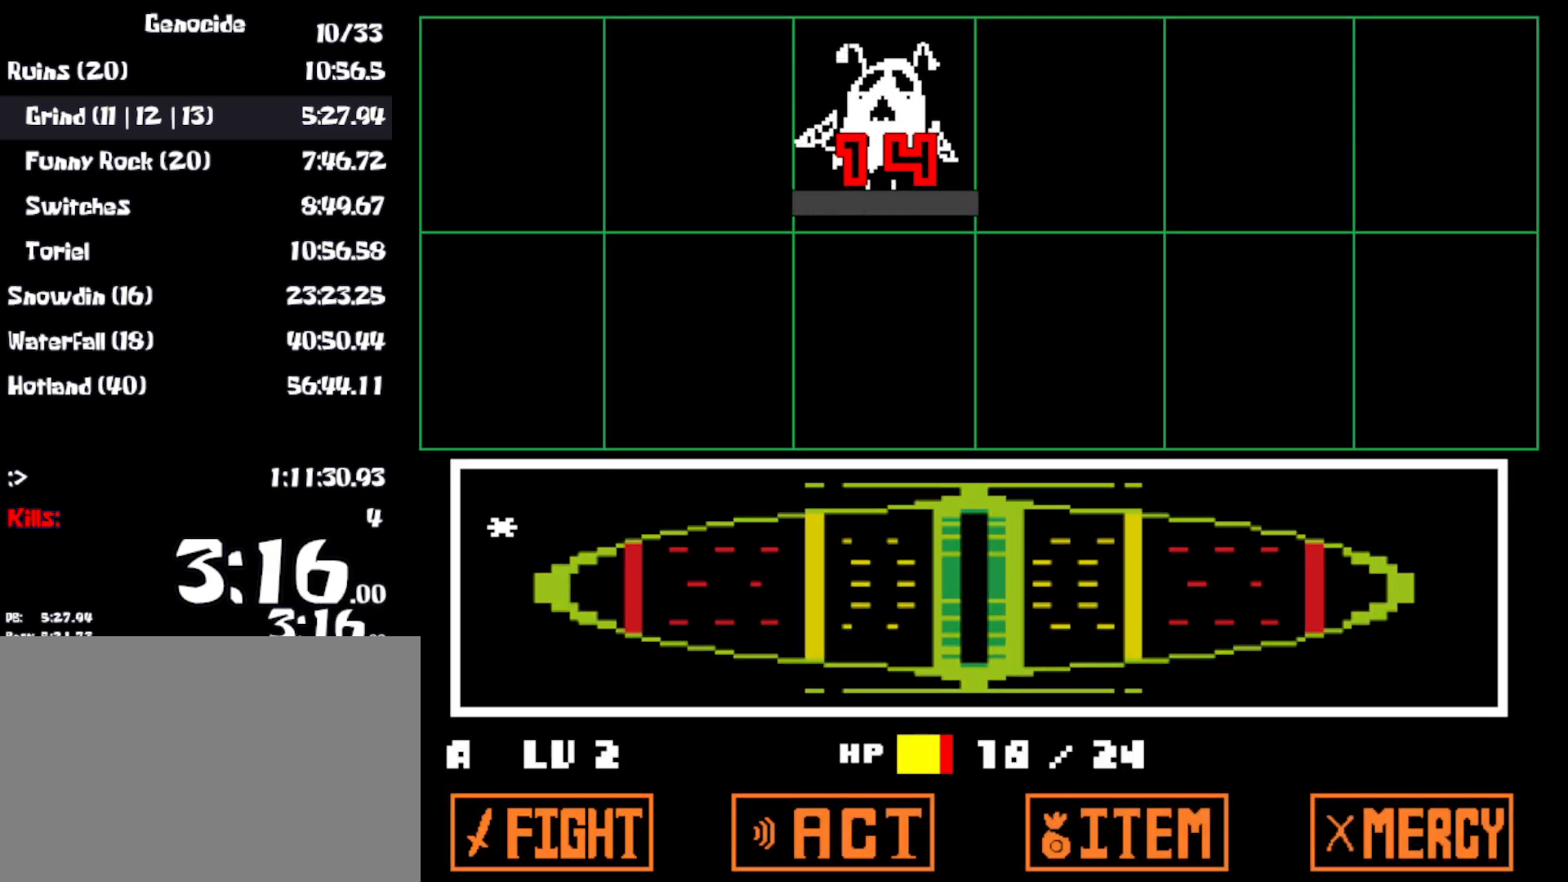
{"keys": ["right", "x"], "events": [[17, "x", "down"], [50, "z", "up"], [100, "x", "up"], [200, "x", "down"], [300, "x", "up"], [400, "z", "down"], [467, "x", "down"], [500, "z", "up"]]}
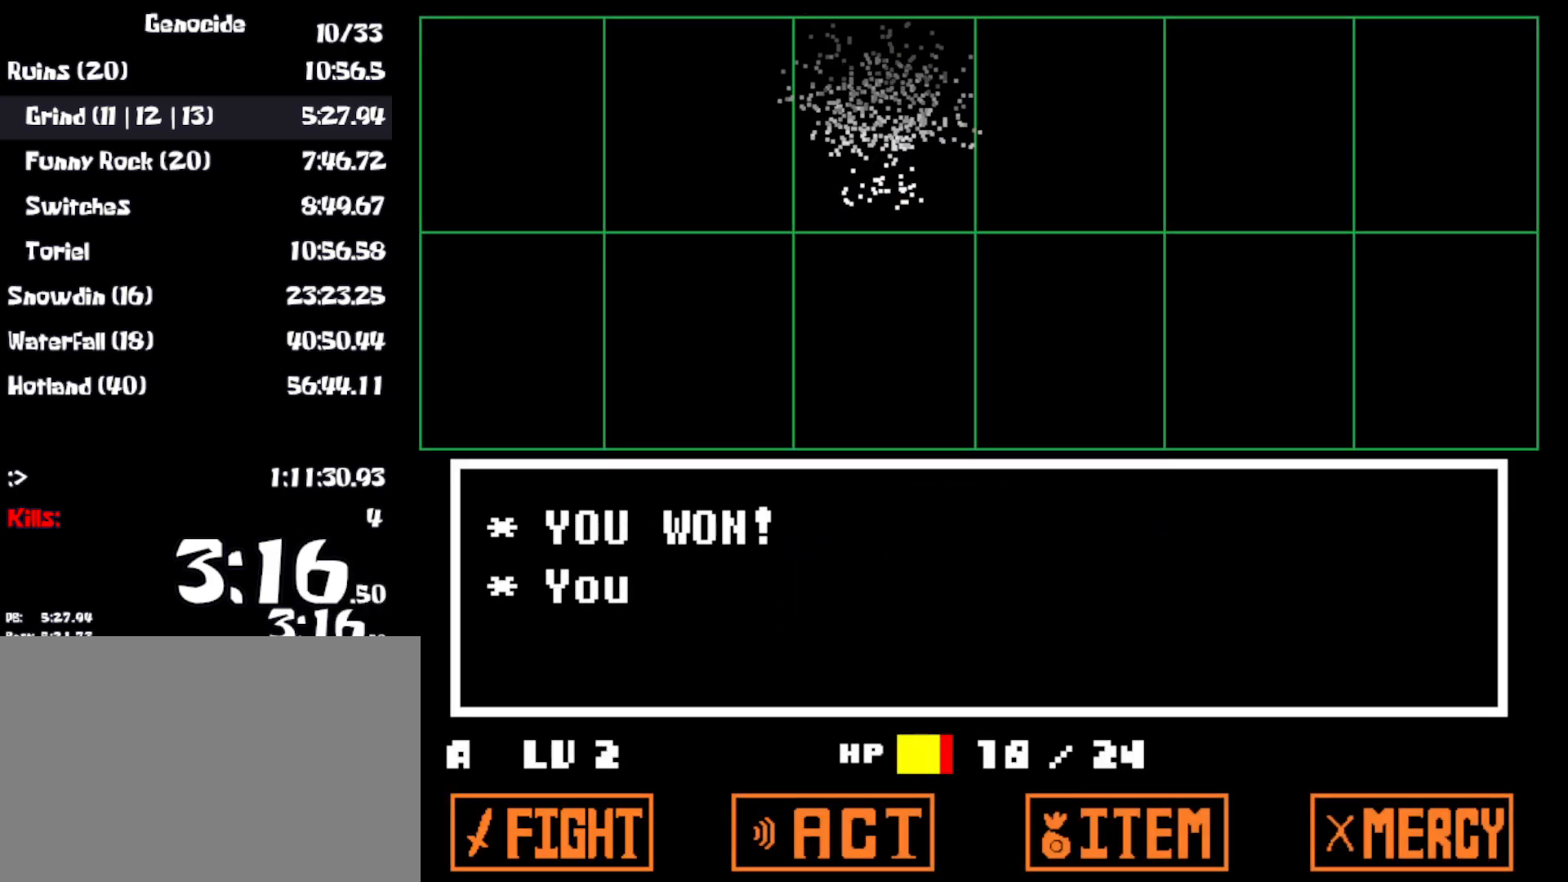
{"keys": ["right", "x"], "events": [[67, "x", "up"], [83, "z", "down"], [150, "x", "down"], [183, "x", "up"], [183, "z", "up"], [250, "z", "down"], [267, "x", "down"], [267, "z", "up"], [350, "x", "up"], [367, "z", "down"], [450, "x", "down"], [483, "z", "up"]]}
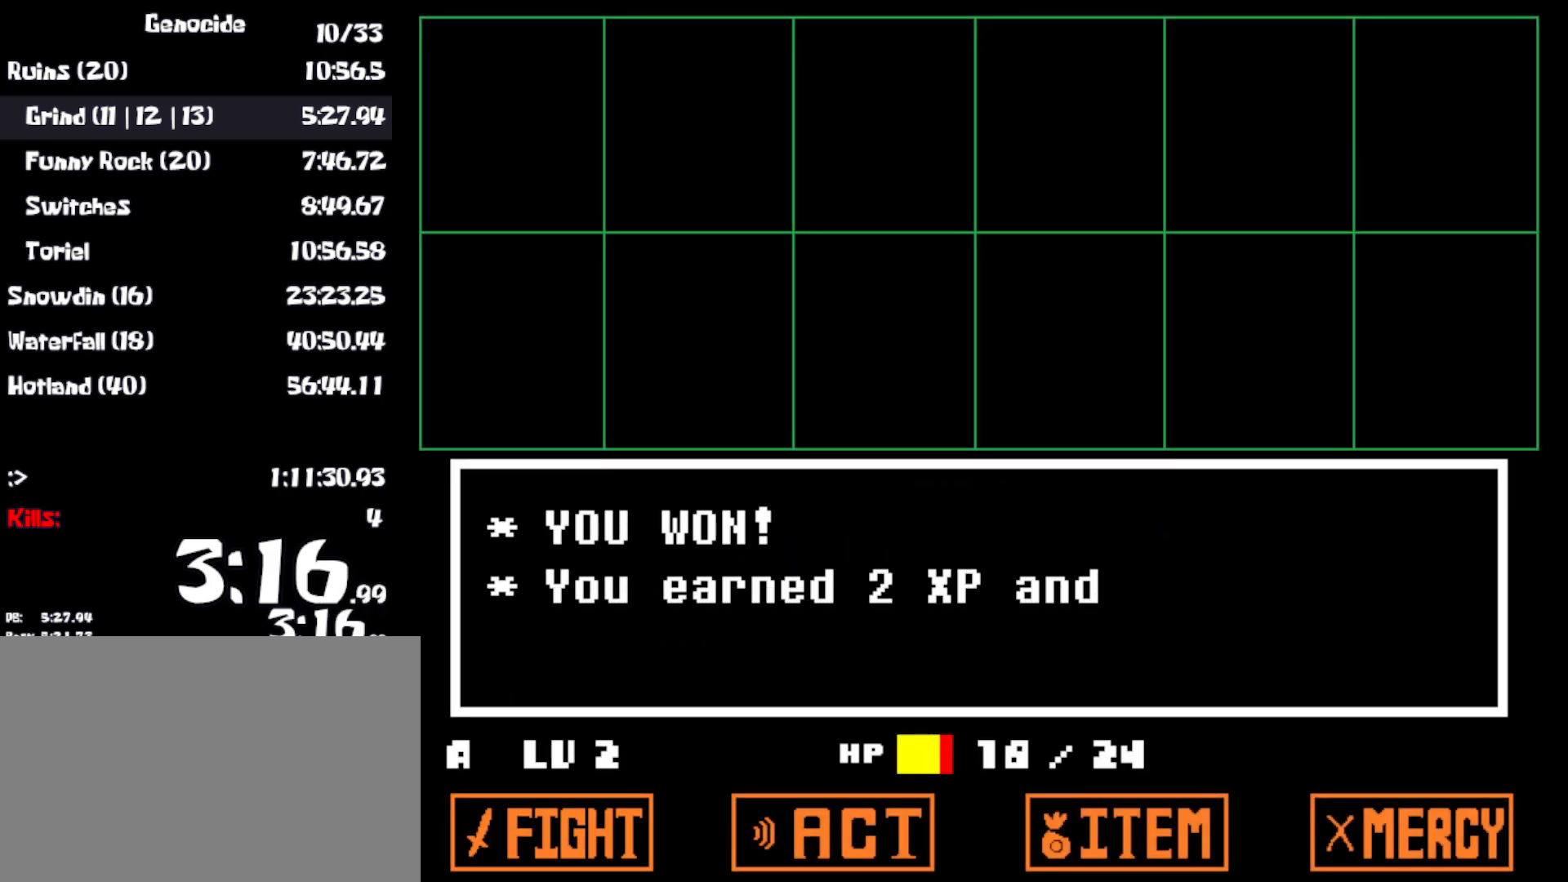
{"keys": ["right", "z"], "events": [[50, "x", "up"], [67, "z", "down"], [117, "x", "down"], [117, "z", "up"], [200, "x", "up"], [200, "z", "down"], [283, "x", "down"], [283, "z", "up"], [350, "x", "up"], [350, "z", "down"], [433, "x", "down"], [433, "z", "up"], [500, "x", "up"], [500, "z", "down"]]}
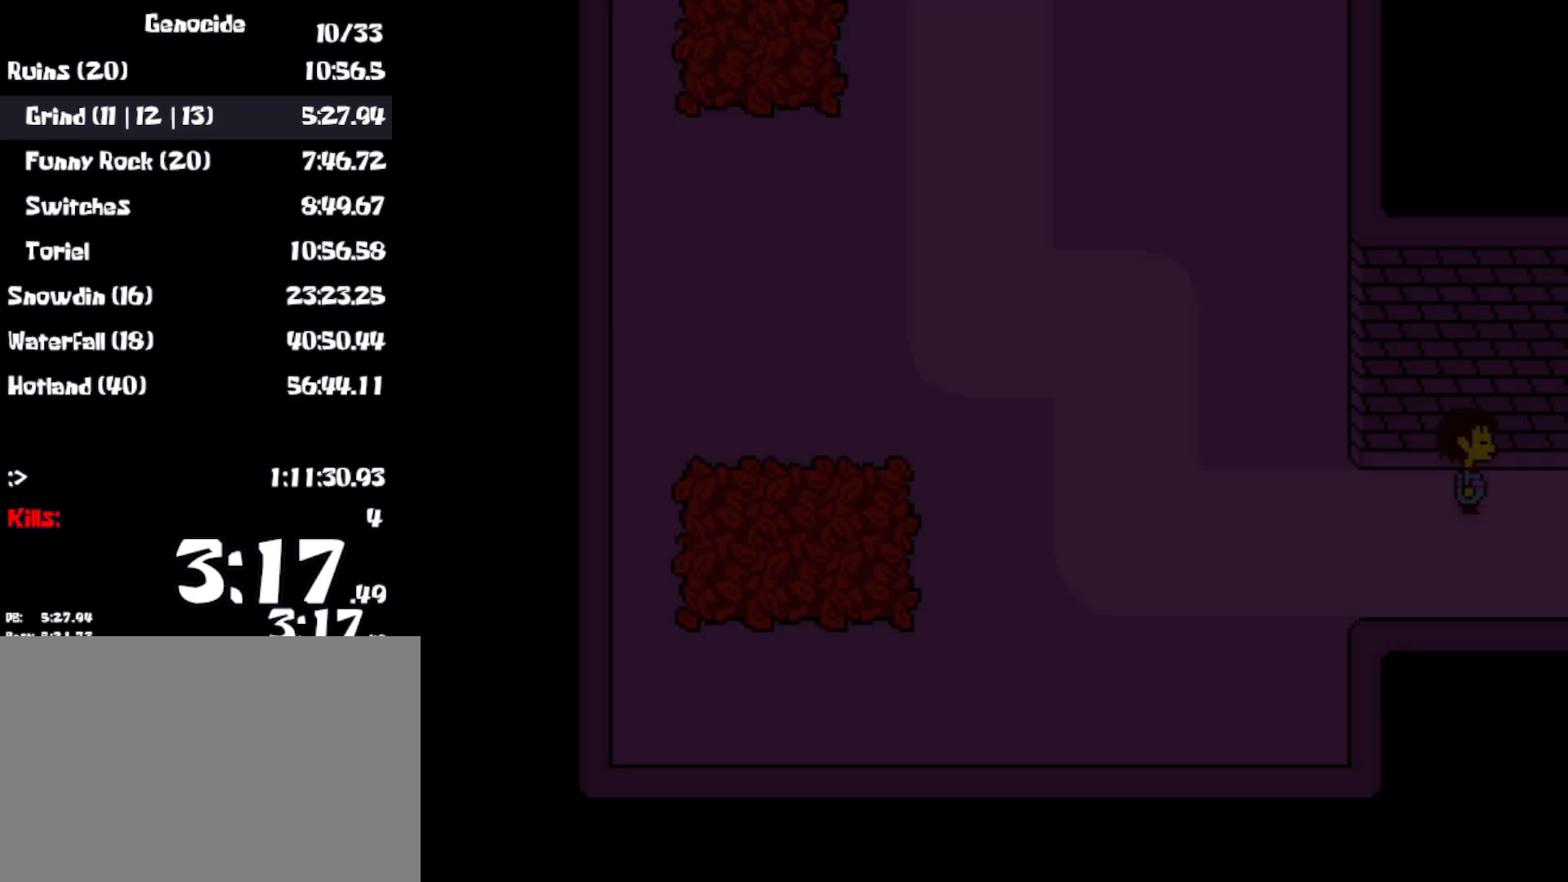
{"keys": ["down", "up"], "events": [[50, "x", "down"], [83, "z", "up"], [150, "x", "up"], [217, "right", "up"], [217, "up", "down"], [233, "down", "down"]]}
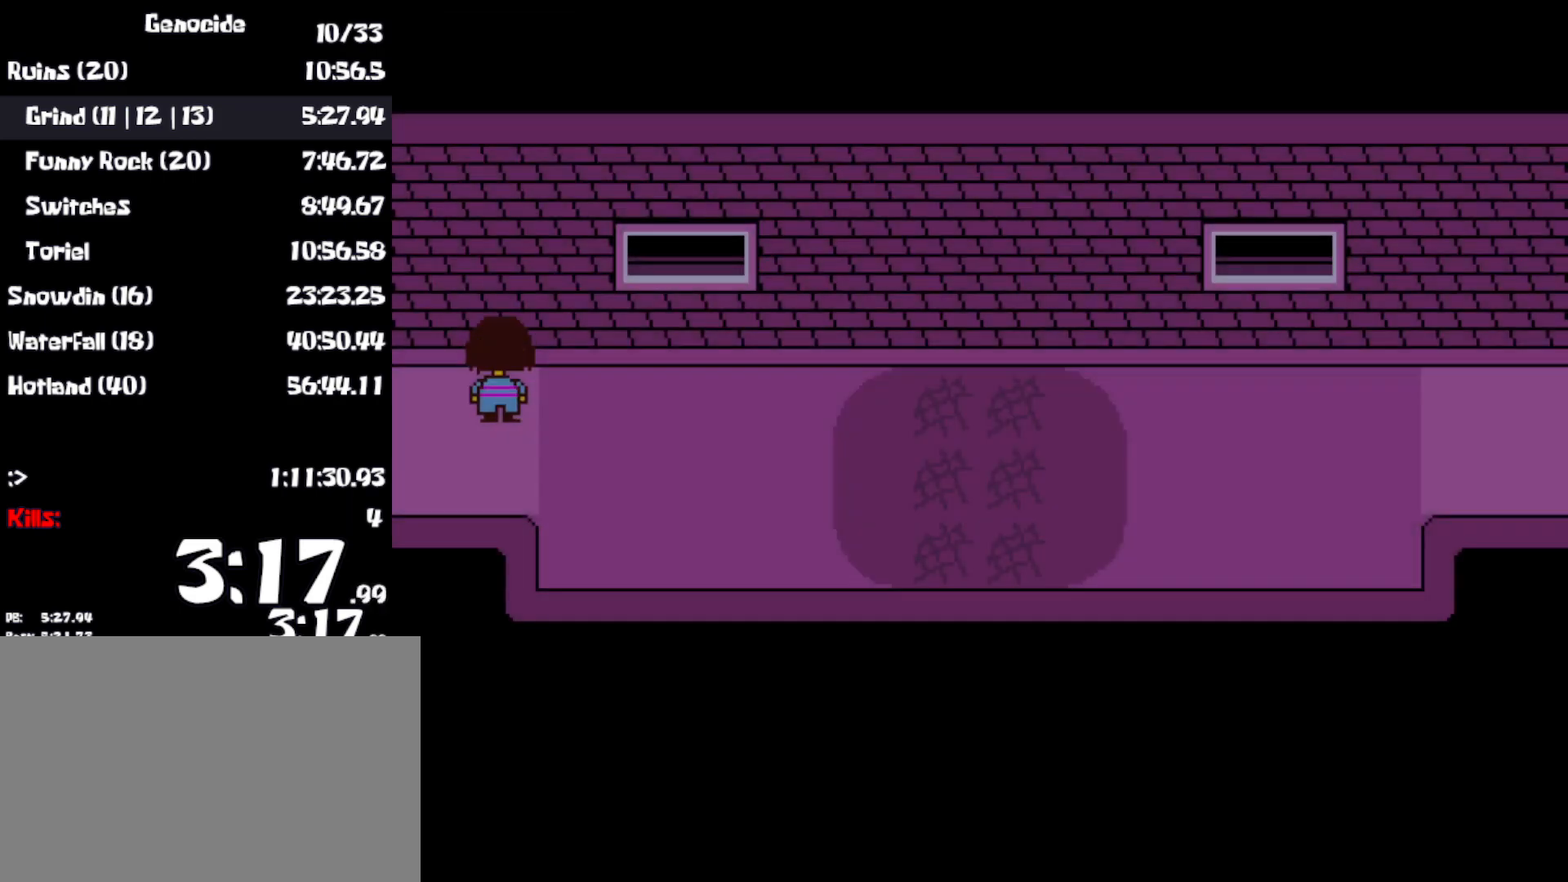
{"keys": ["down", "up"], "events": []}
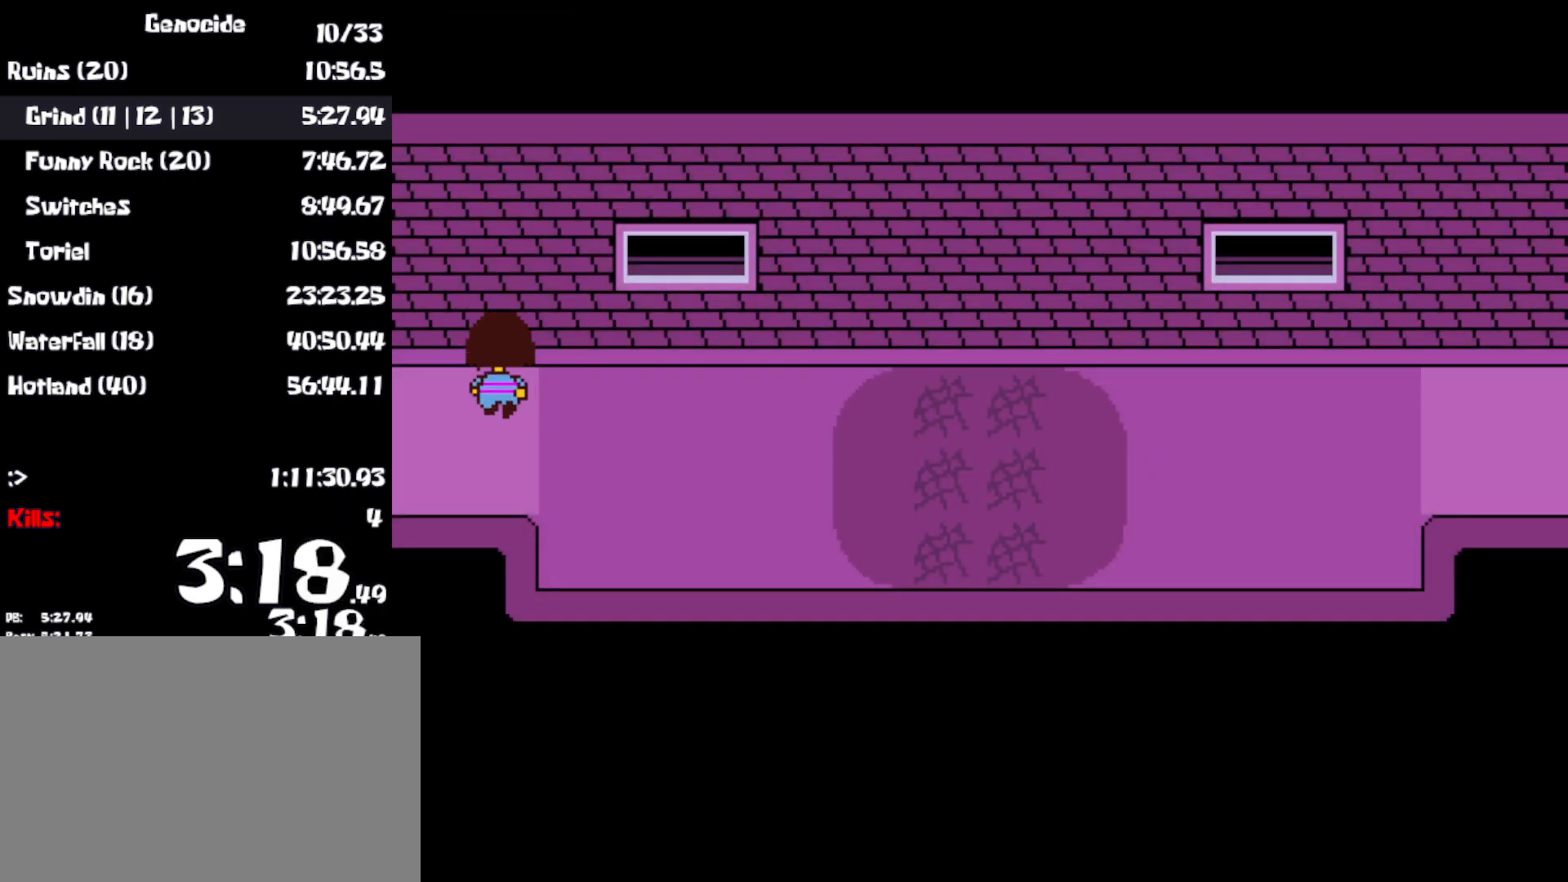
{"keys": ["down", "up"], "events": []}
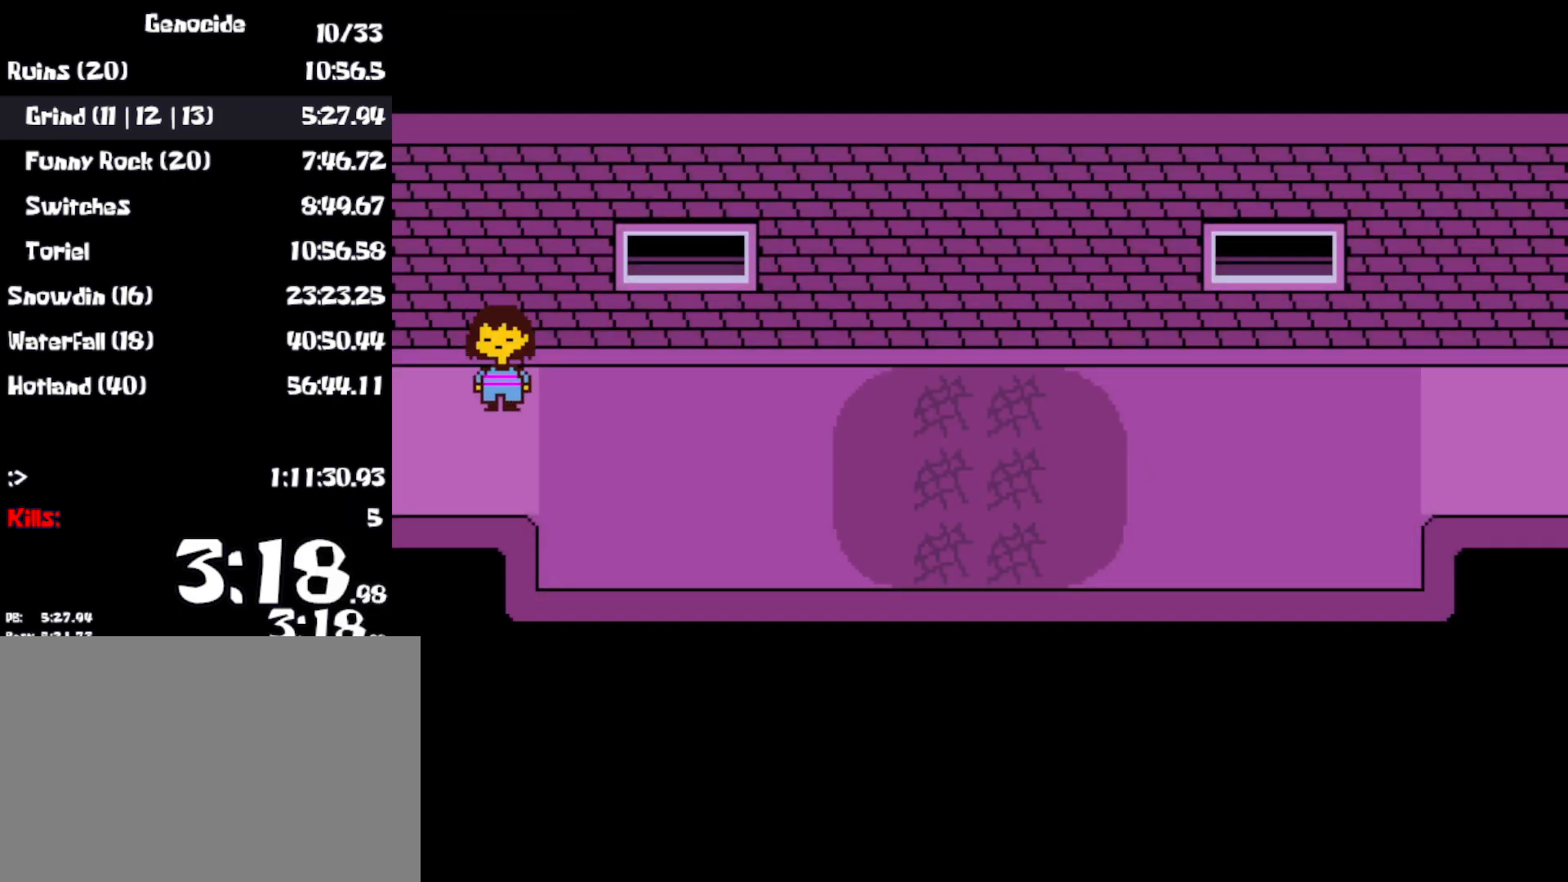
{"keys": ["down", "up"], "events": []}
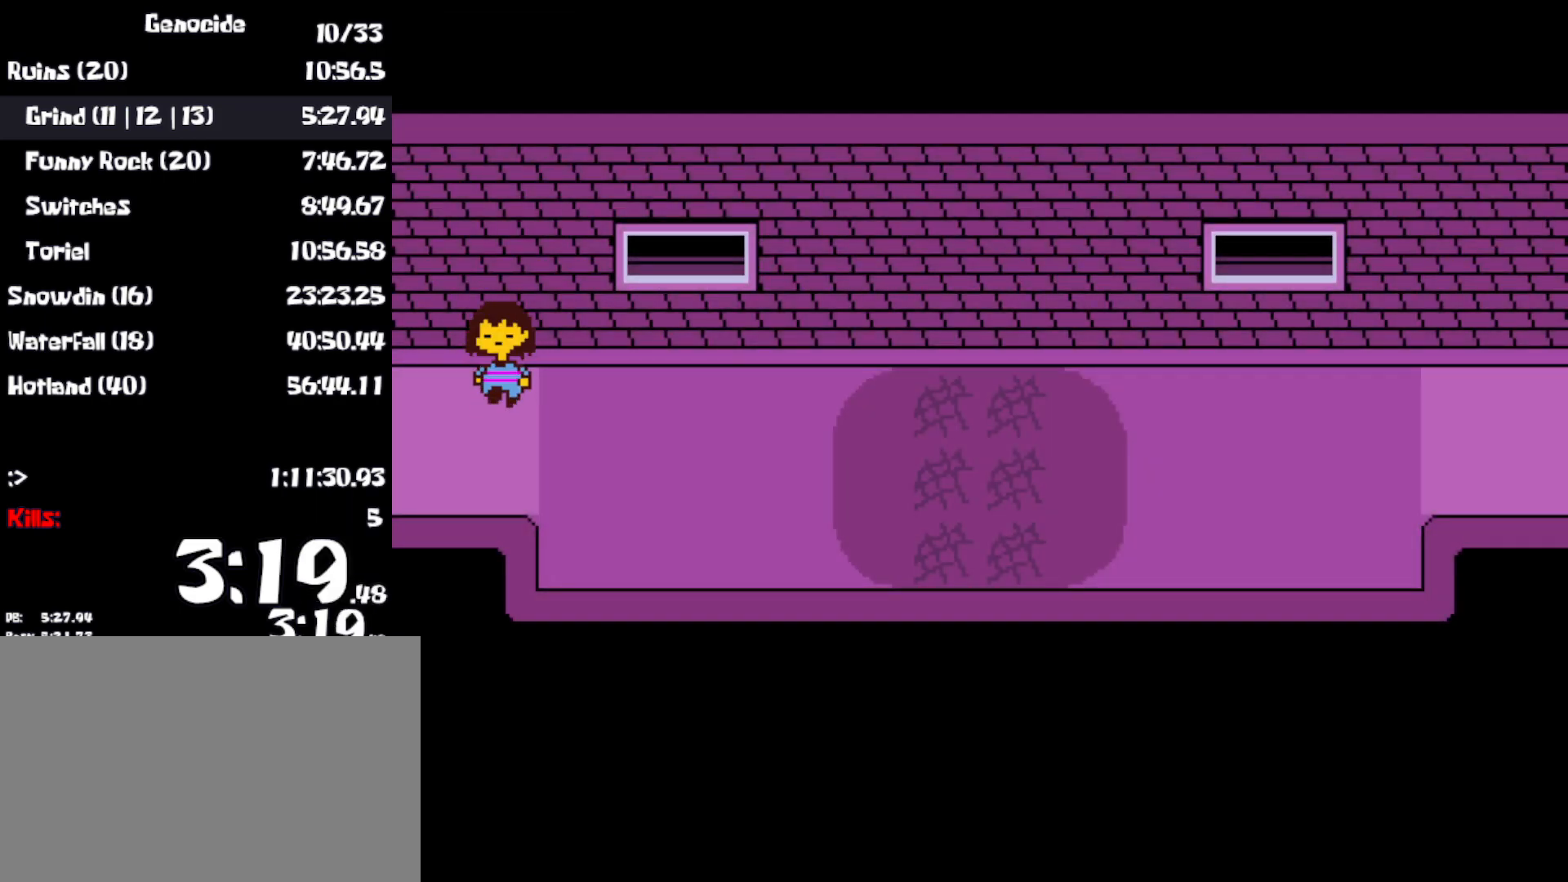
{"keys": ["down", "up"], "events": []}